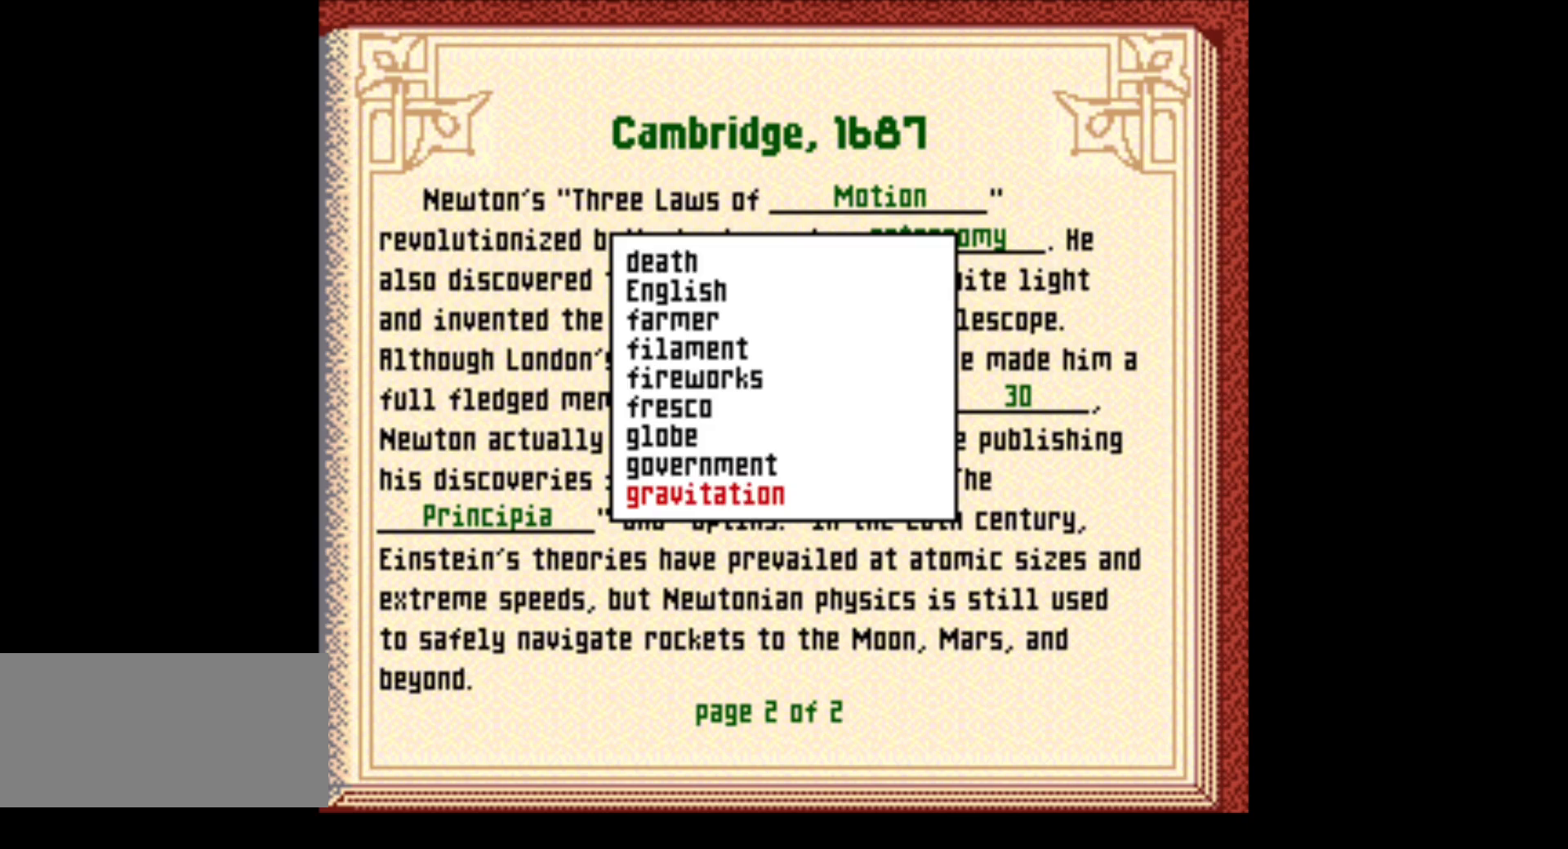
Gameplay with a controller (Nintendo layout); each line is a JSON object with the inputs held at the frame after it. "events" lists button and stick changes between this image and that frame as [ms after this image, input, new state], when the widget could be followed in between. Not read: L3 R3.
{"buttons": [], "events": [[400, "DPAD_DOWN", "up"]]}
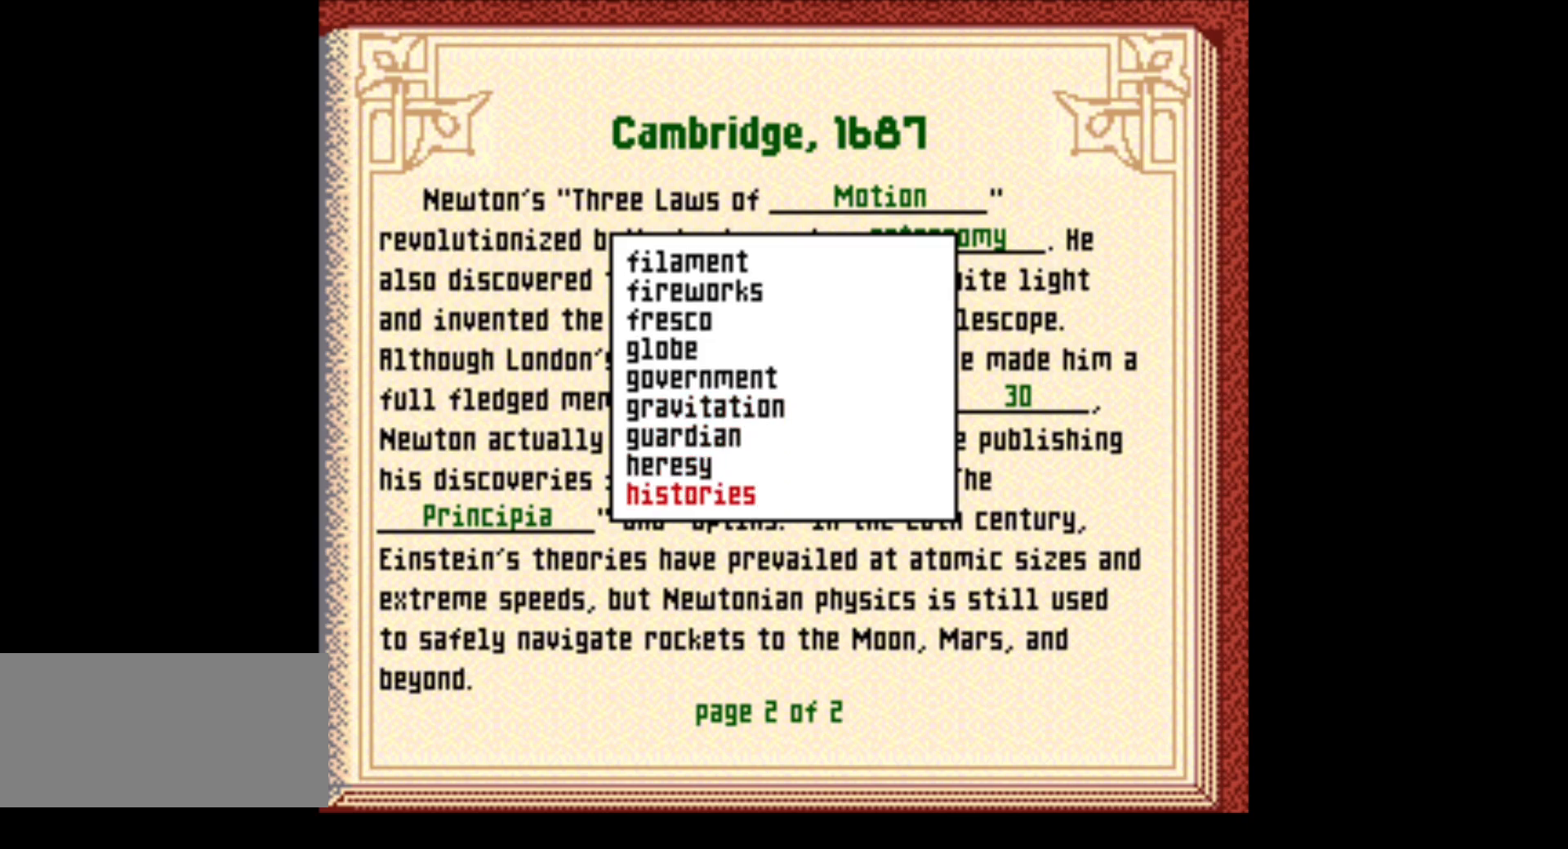
{"buttons": ["DPAD_DOWN"], "events": [[283, "DPAD_DOWN", "down"]]}
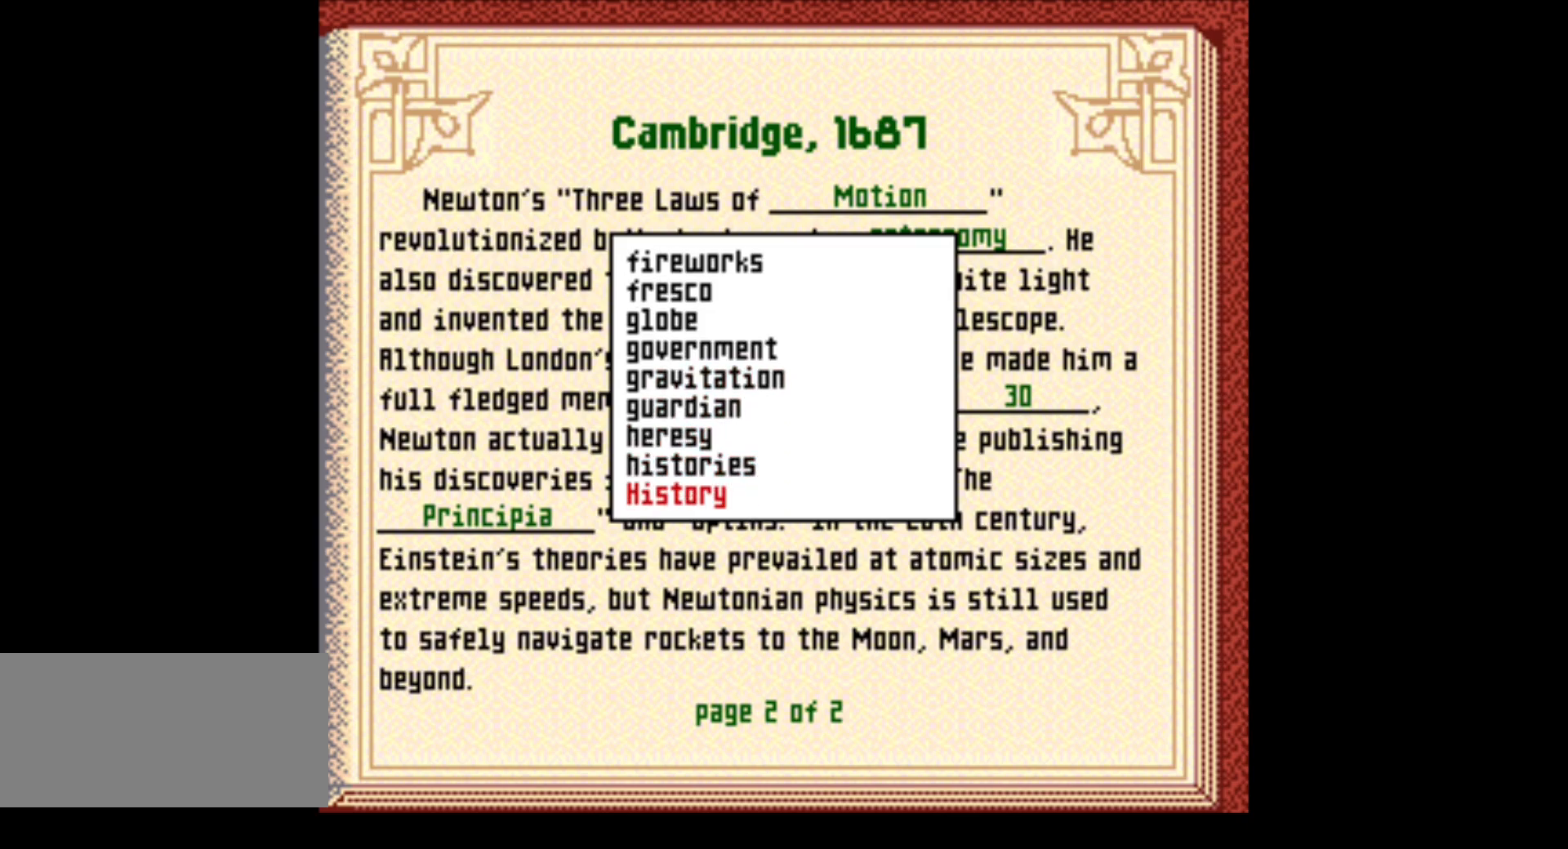
{"buttons": [], "events": [[350, "DPAD_DOWN", "up"]]}
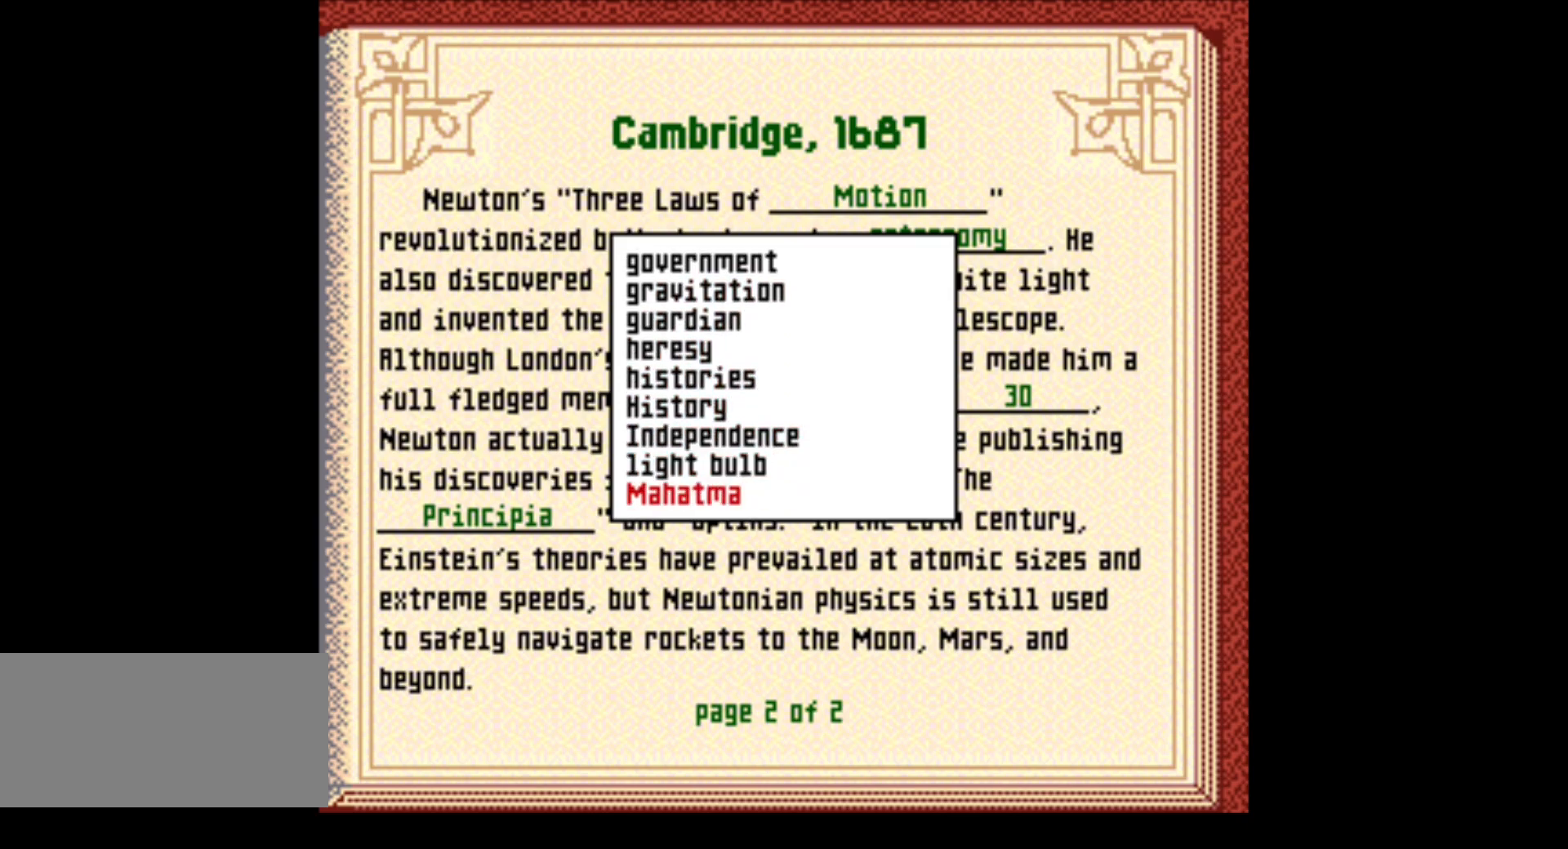
{"buttons": ["DPAD_DOWN"], "events": [[500, "DPAD_DOWN", "down"]]}
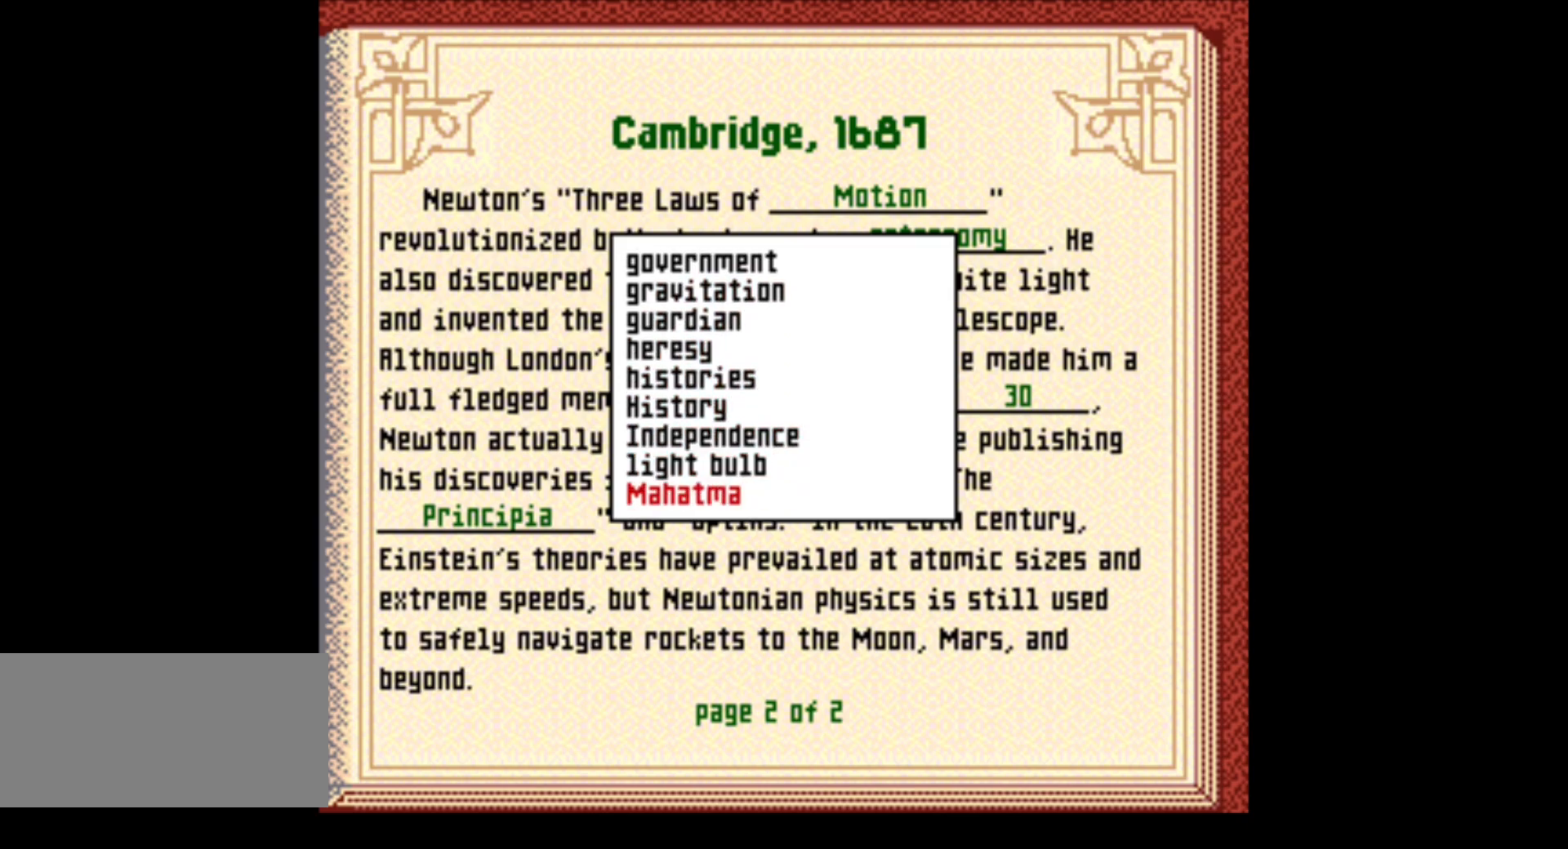
{"buttons": ["DPAD_DOWN"], "events": []}
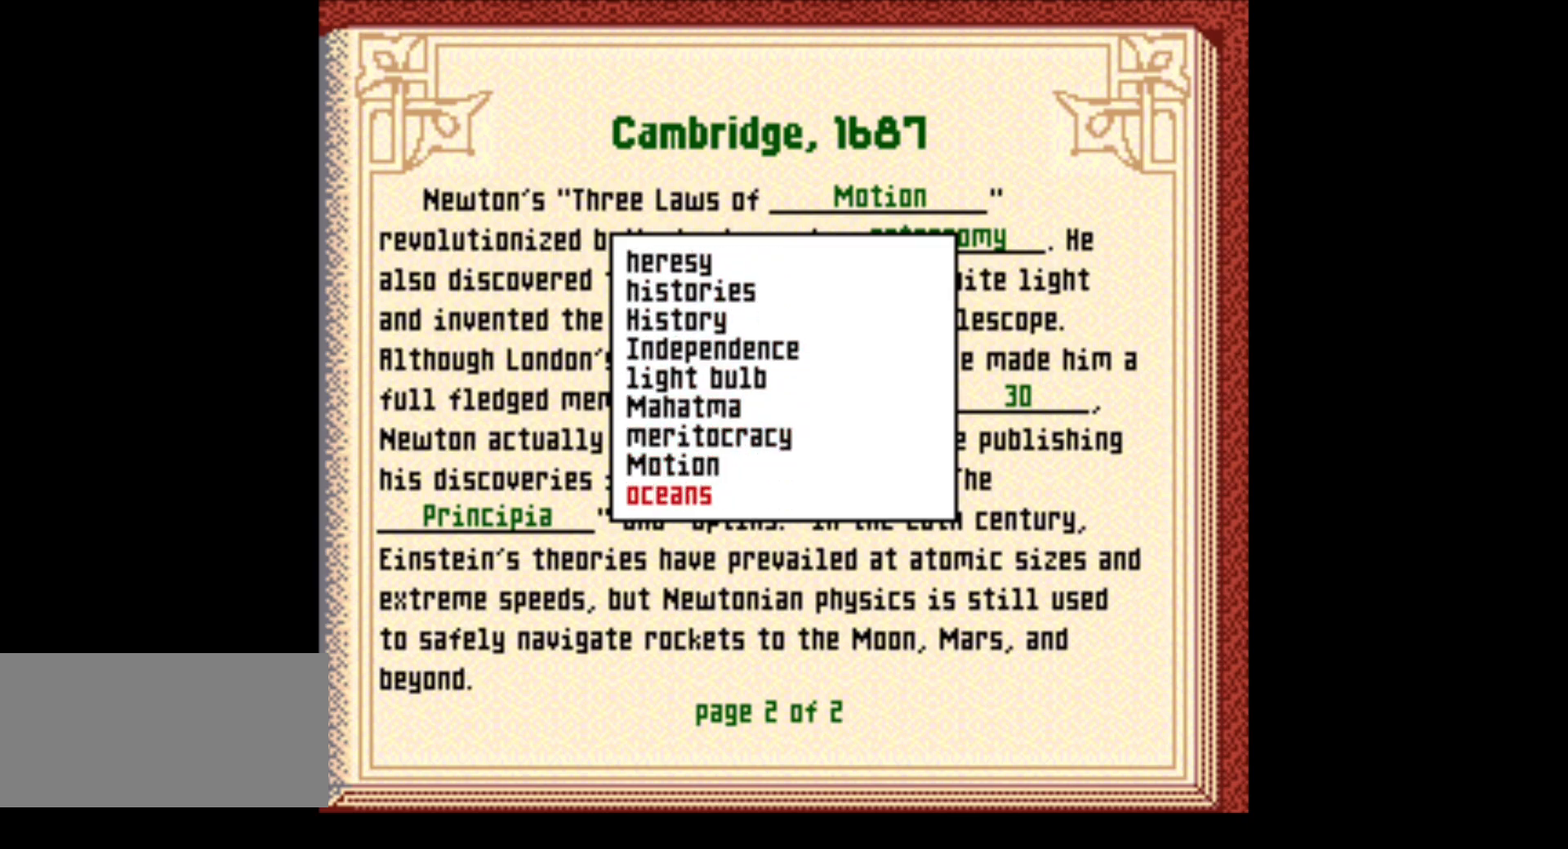
{"buttons": ["DPAD_DOWN"], "events": []}
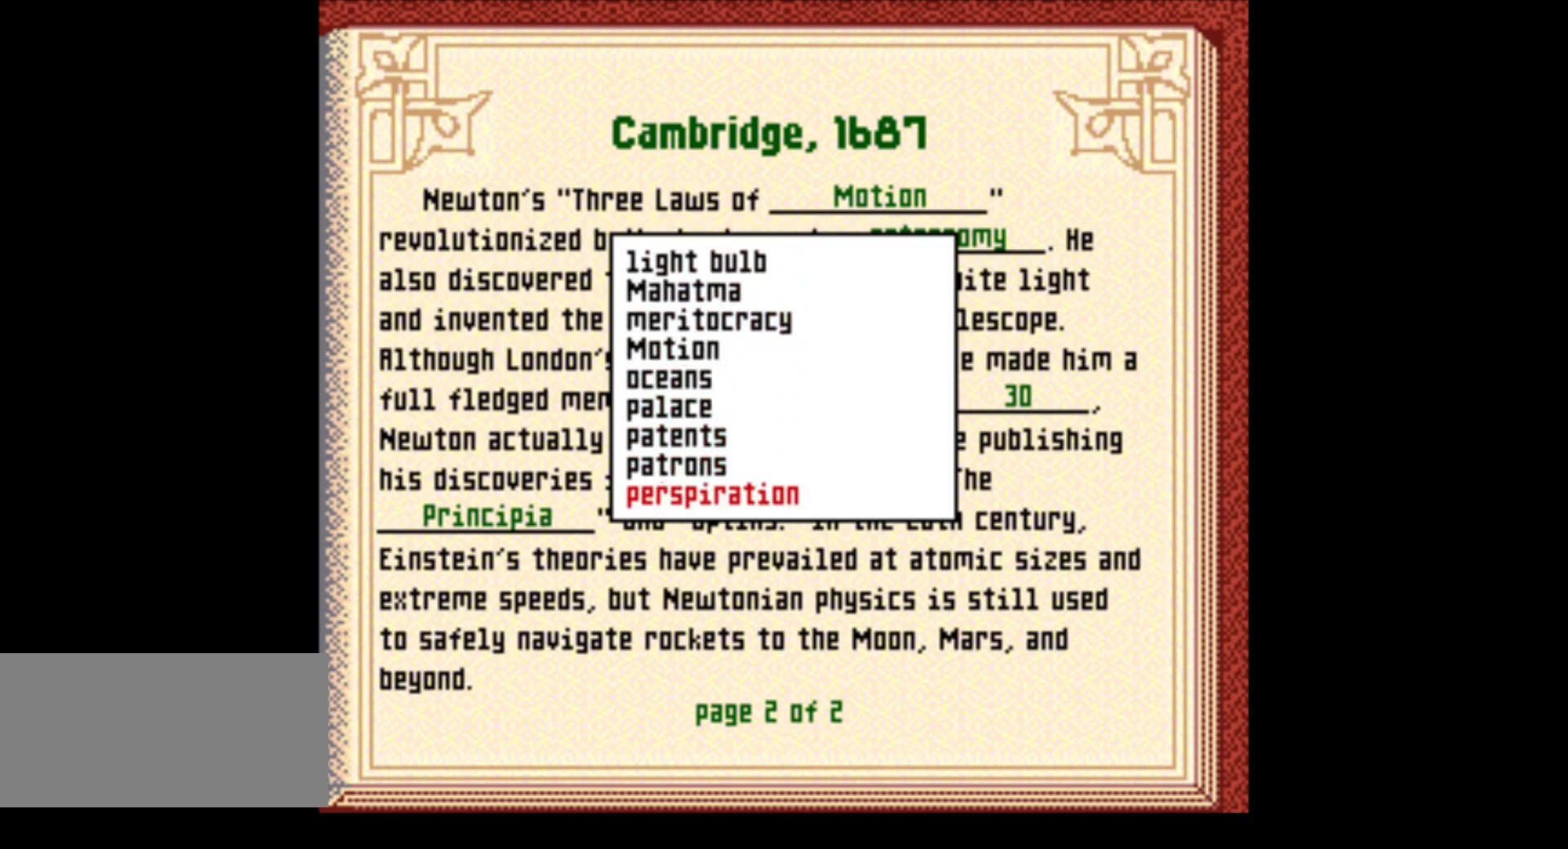
{"buttons": ["DPAD_DOWN"], "events": []}
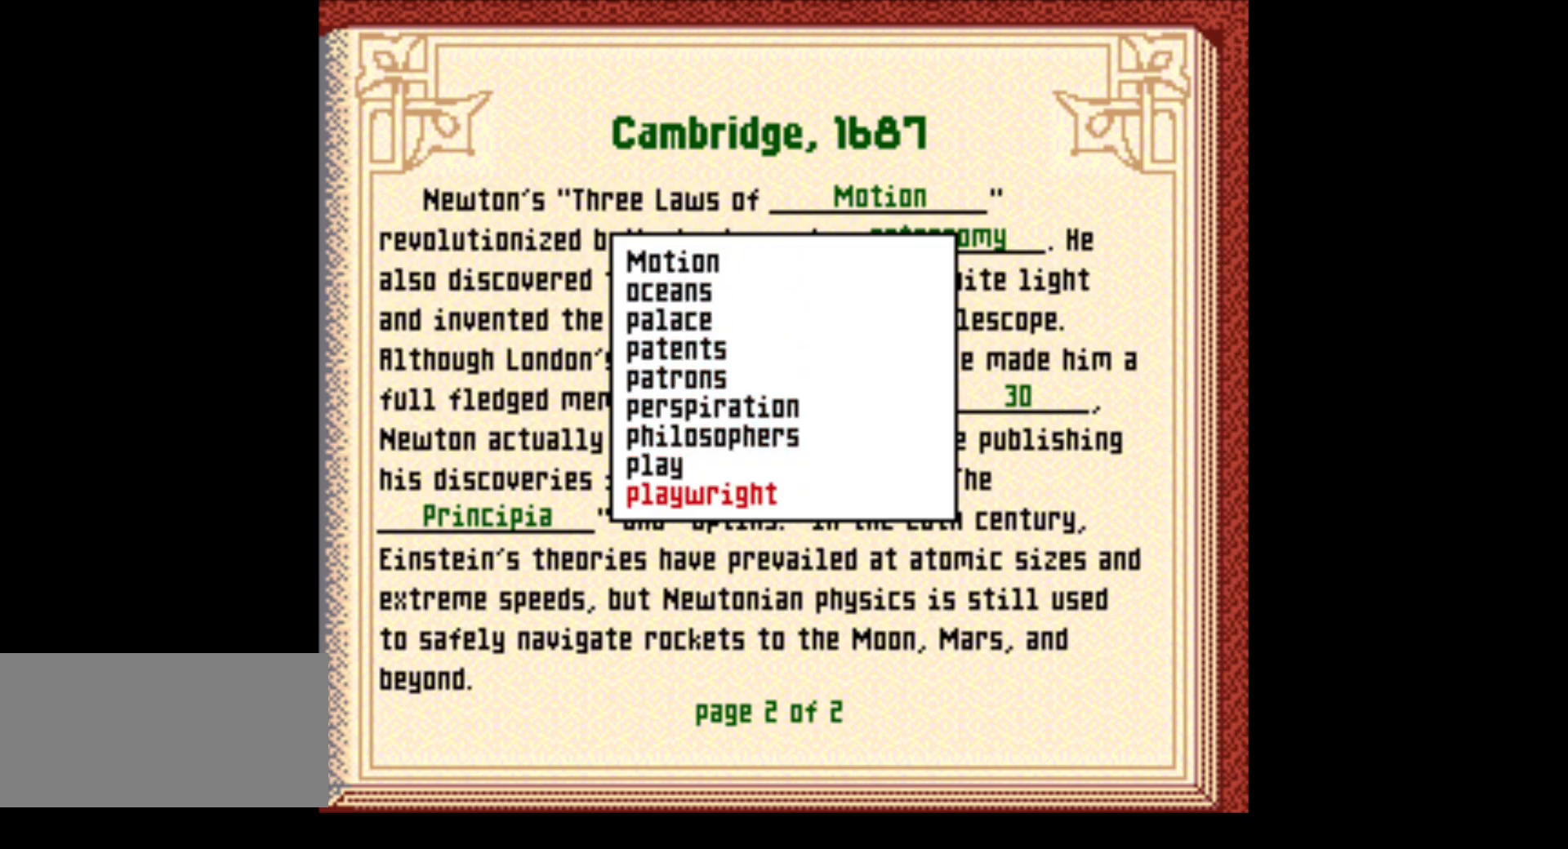
{"buttons": ["DPAD_DOWN"], "events": [[283, "DPAD_DOWN", "up"], [433, "DPAD_DOWN", "down"]]}
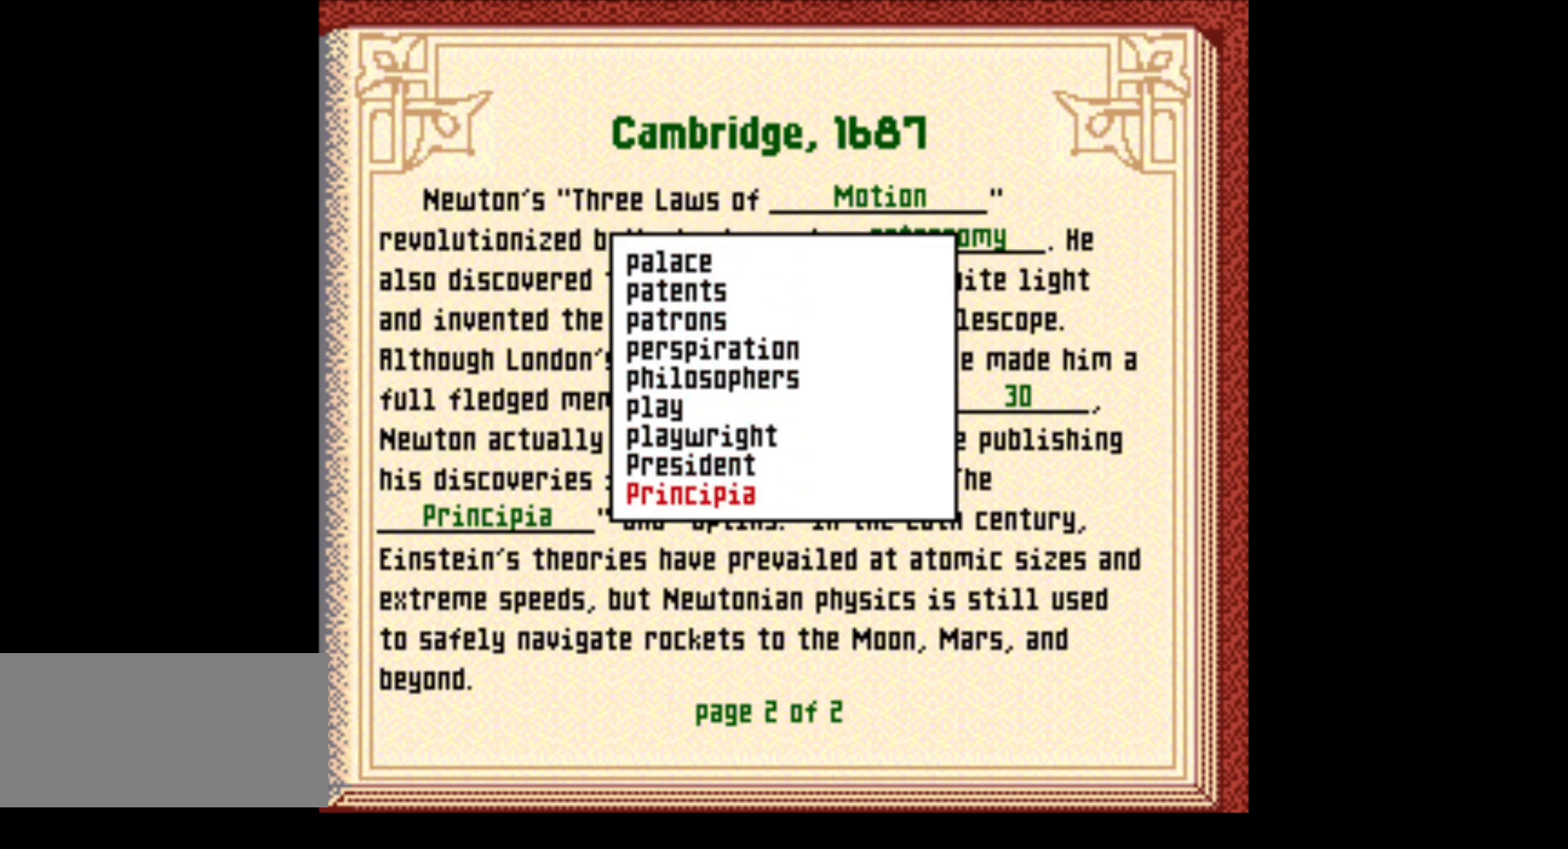
{"buttons": ["DPAD_DOWN"], "events": []}
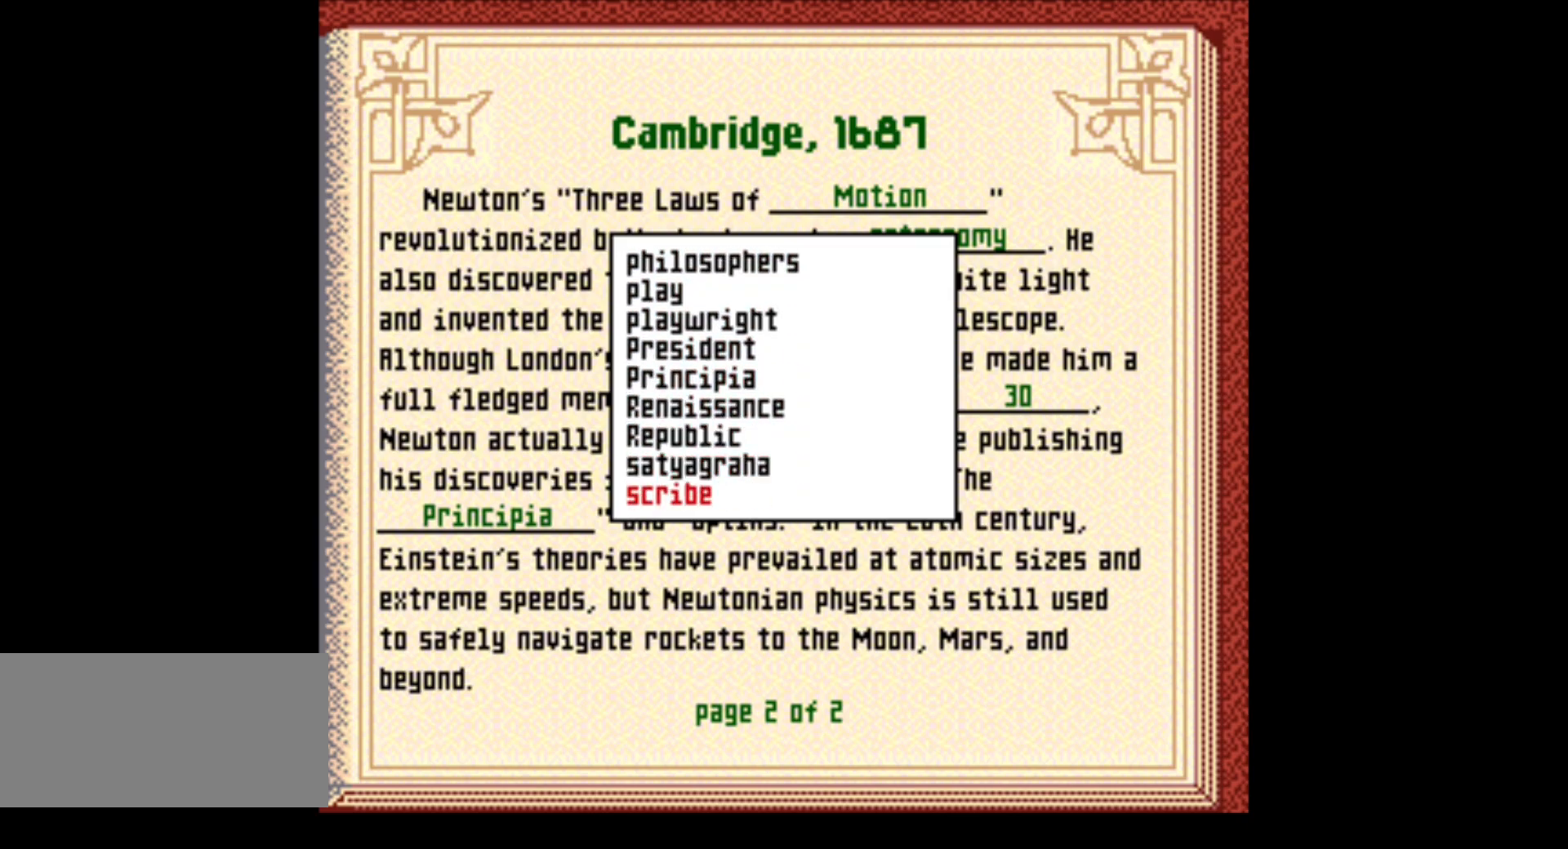
{"buttons": ["DPAD_DOWN"], "events": []}
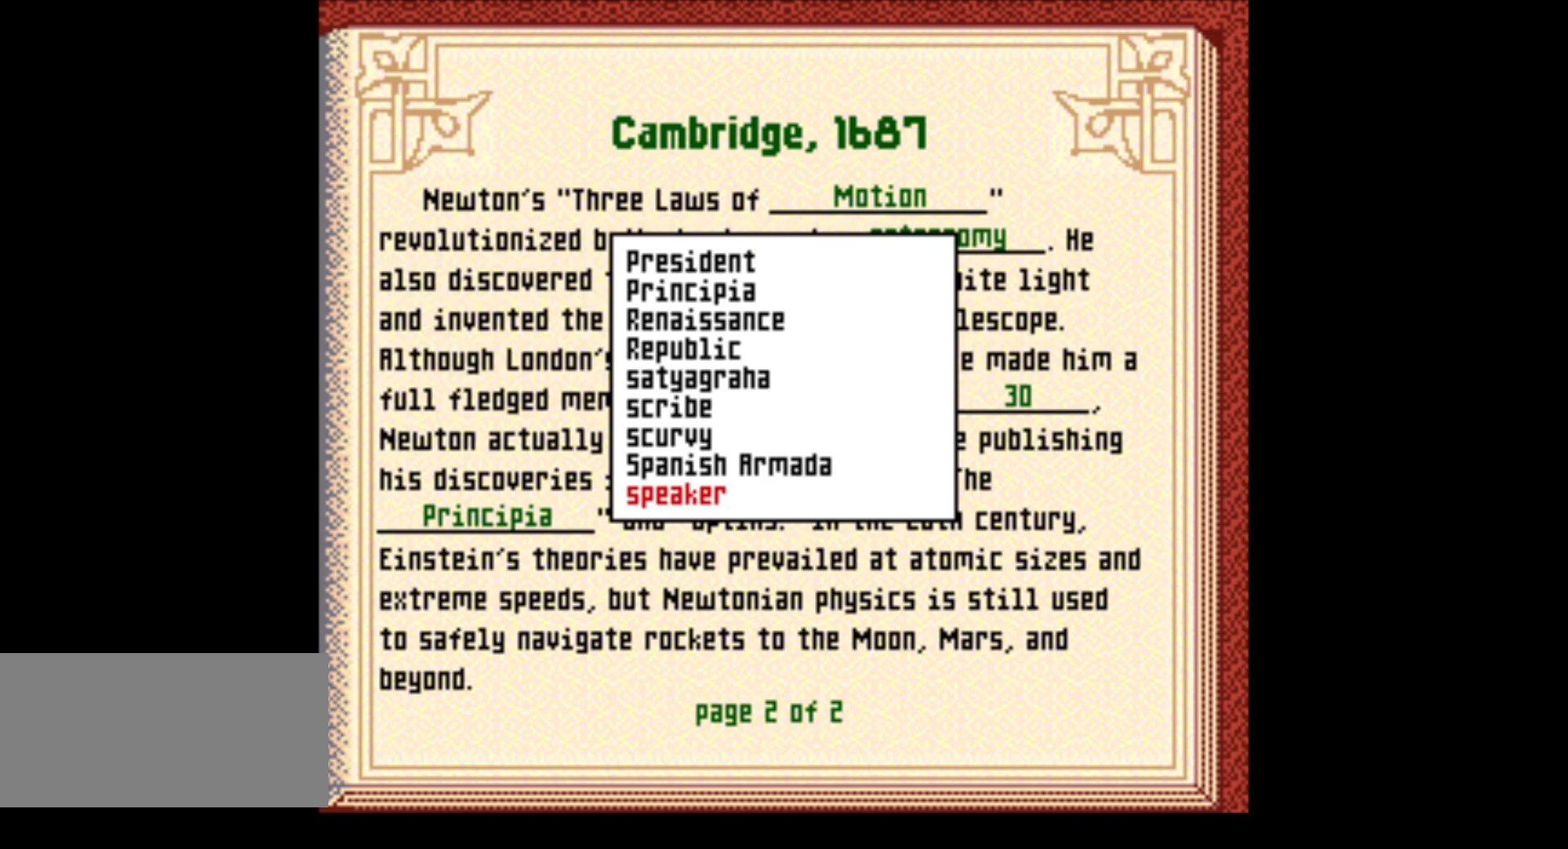
{"buttons": ["DPAD_DOWN"], "events": []}
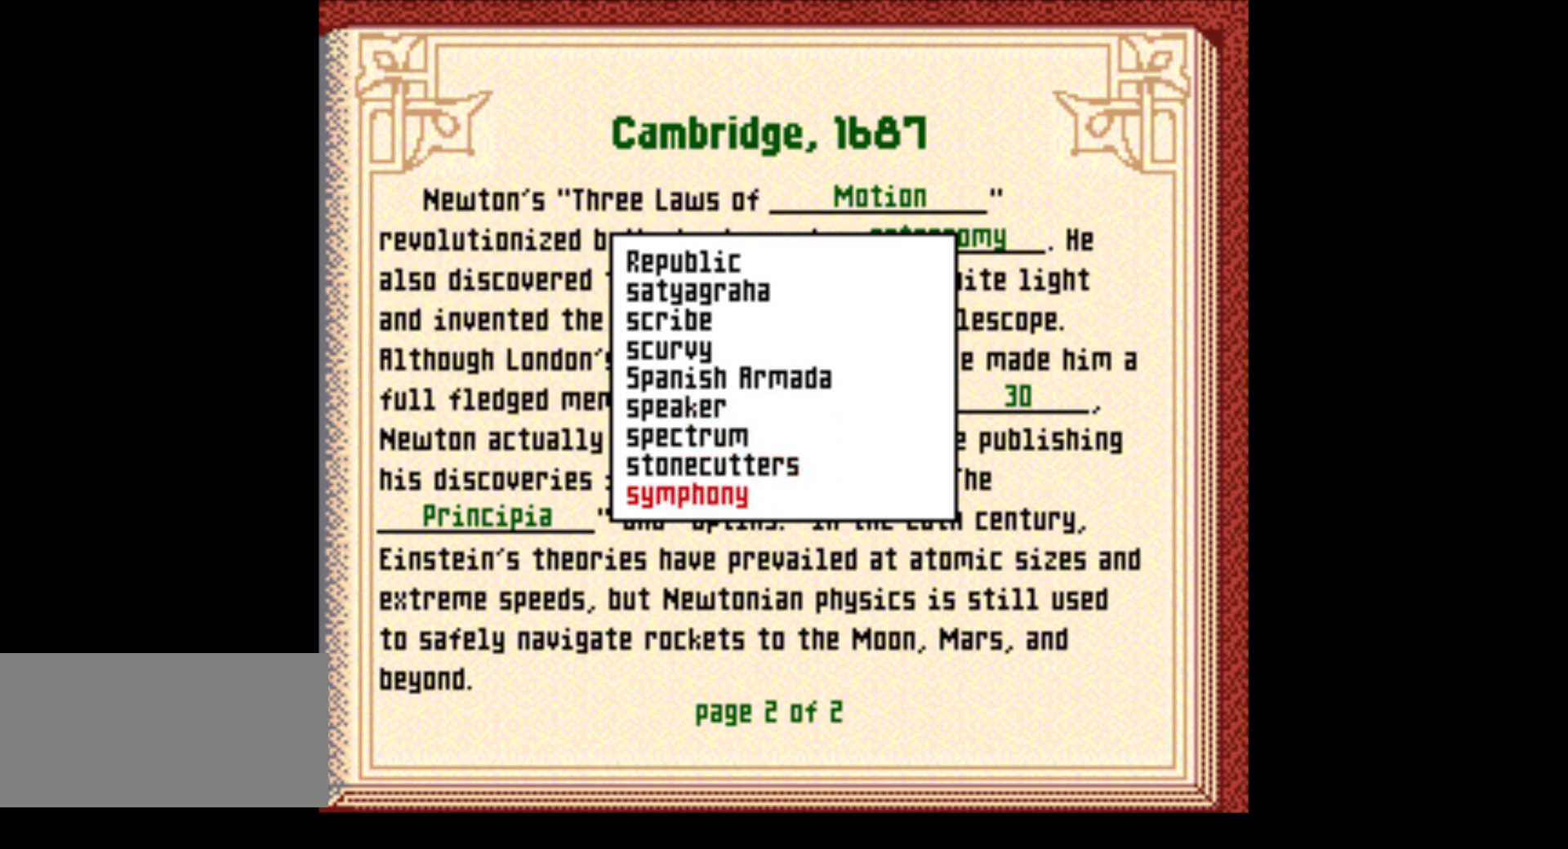
{"buttons": ["DPAD_DOWN"], "events": []}
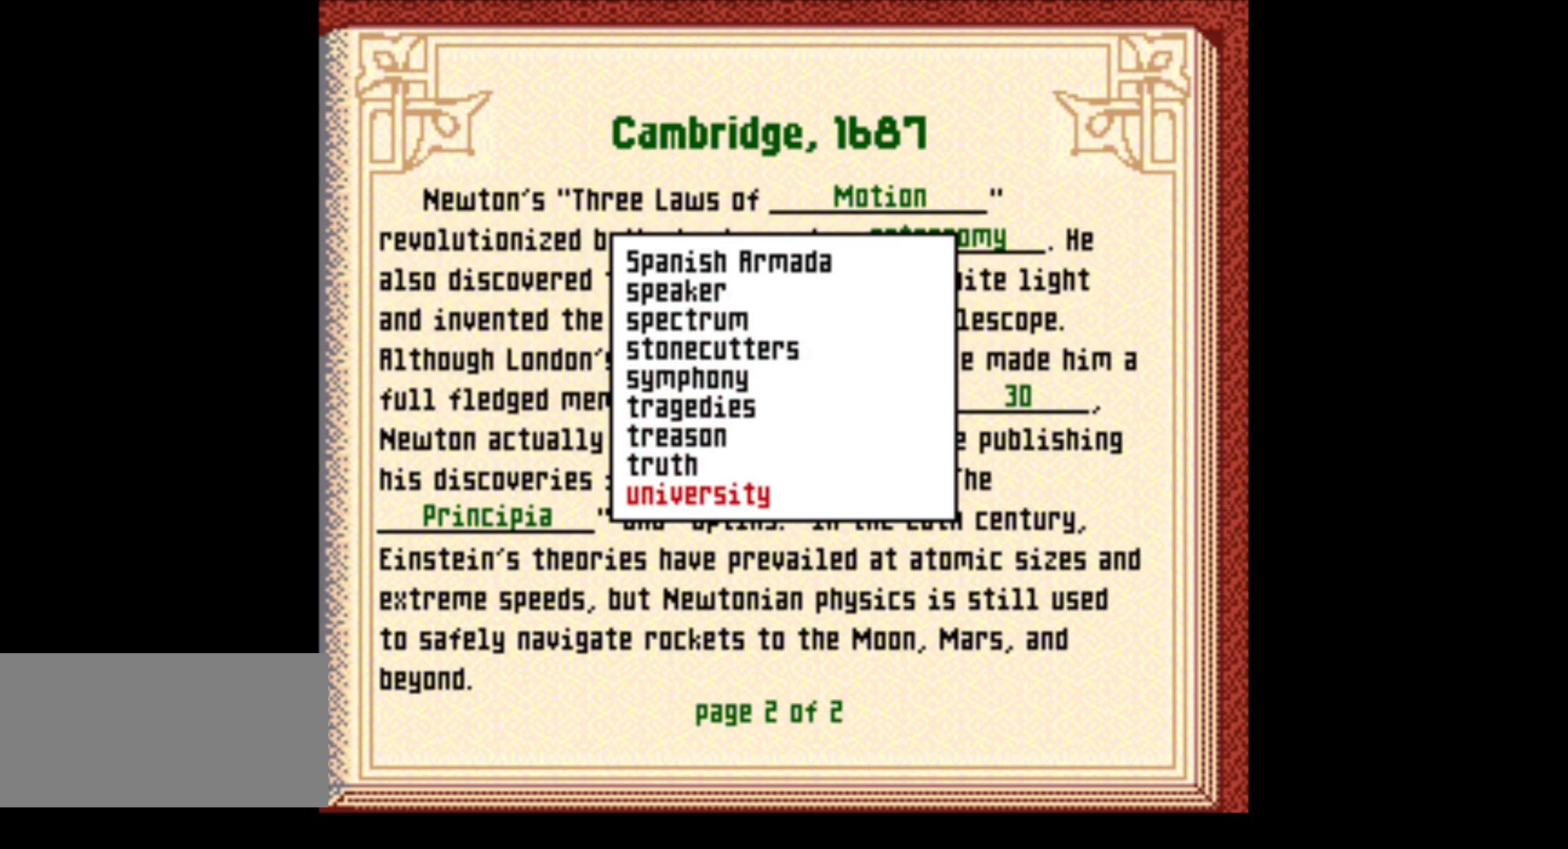
{"buttons": ["DPAD_DOWN"], "events": []}
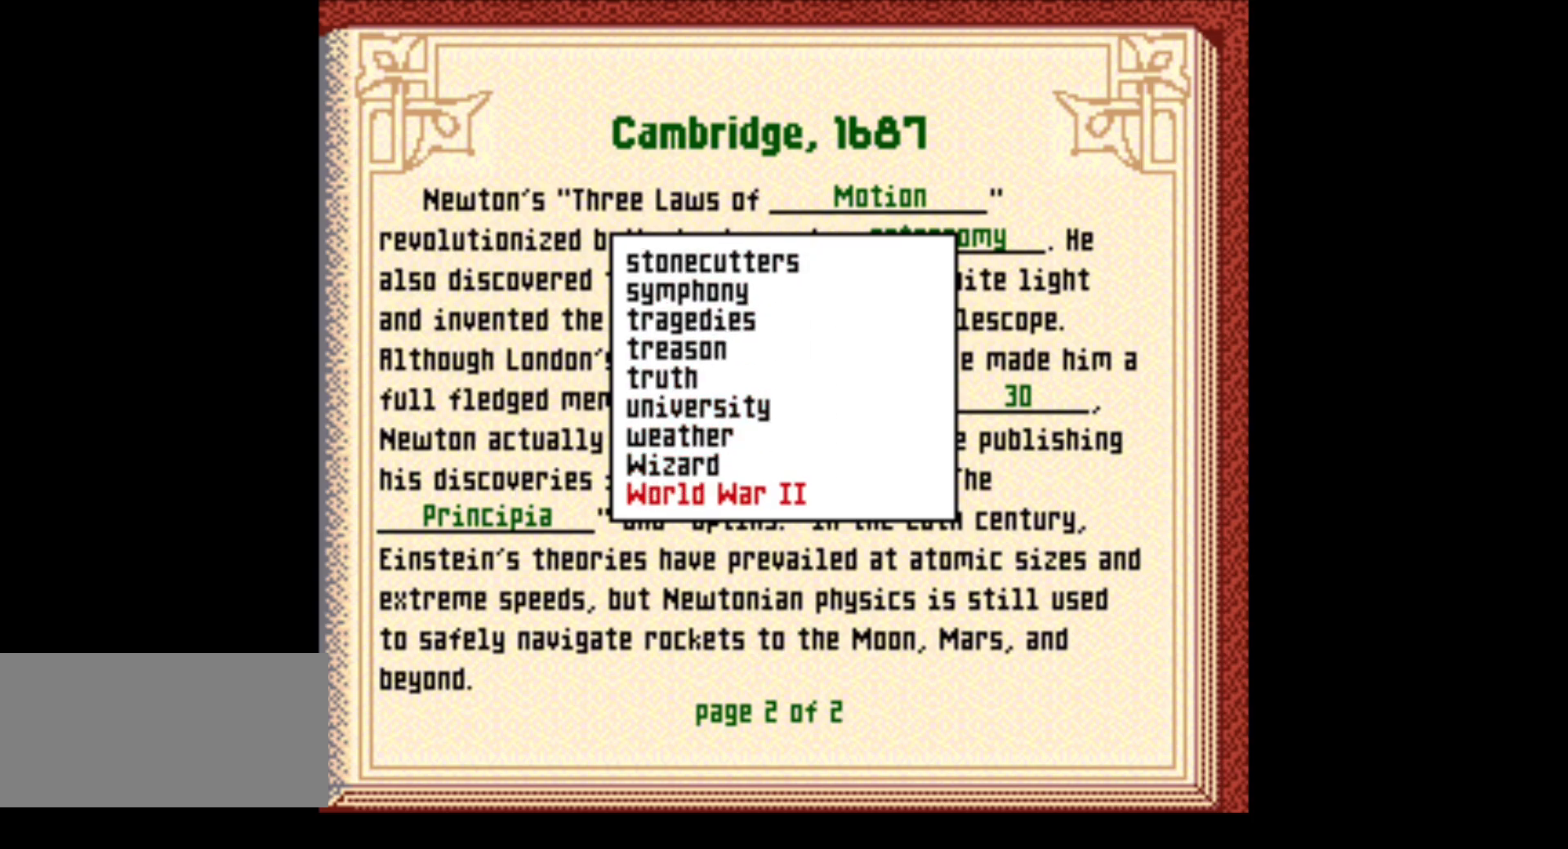
{"buttons": ["B"], "events": [[367, "DPAD_DOWN", "up"], [433, "B", "down"]]}
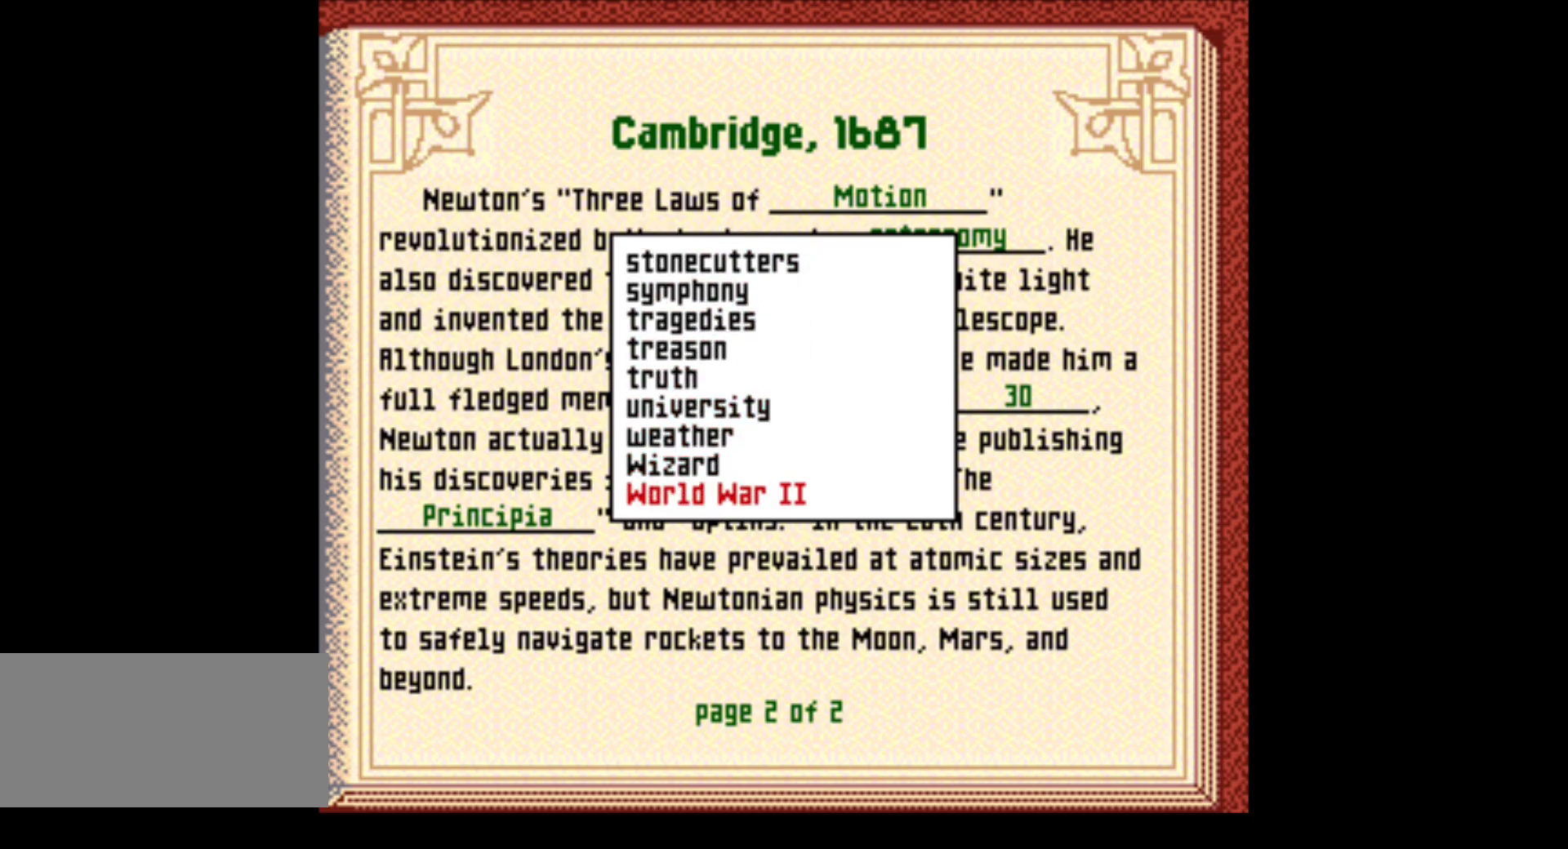
{"buttons": ["X"], "events": [[167, "B", "up"], [500, "X", "down"]]}
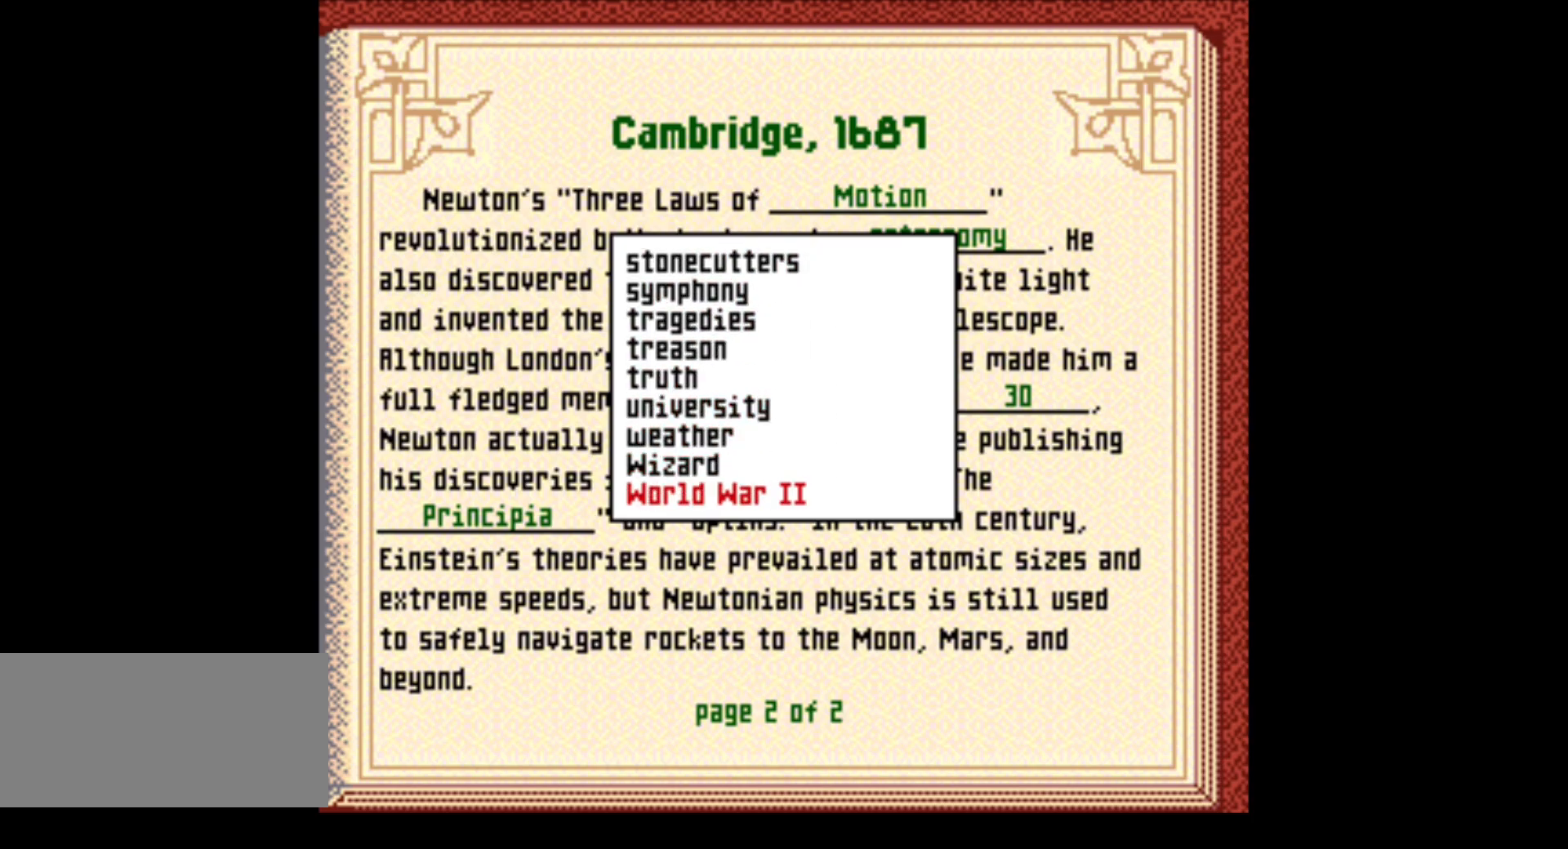
{"buttons": ["X"], "events": [[150, "X", "up"], [467, "X", "down"]]}
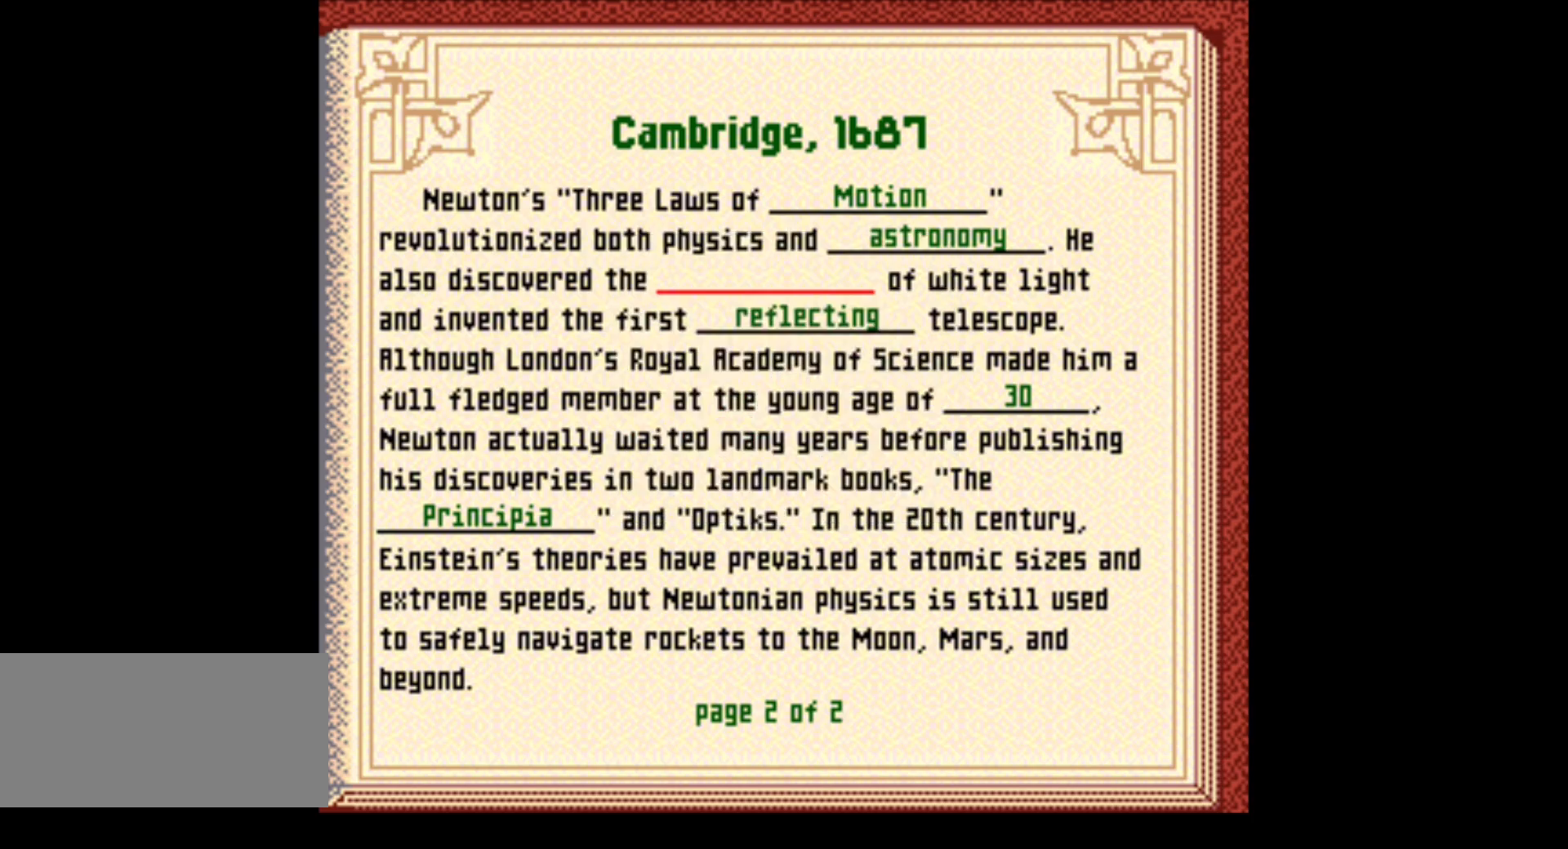
{"buttons": [], "events": [[83, "X", "up"]]}
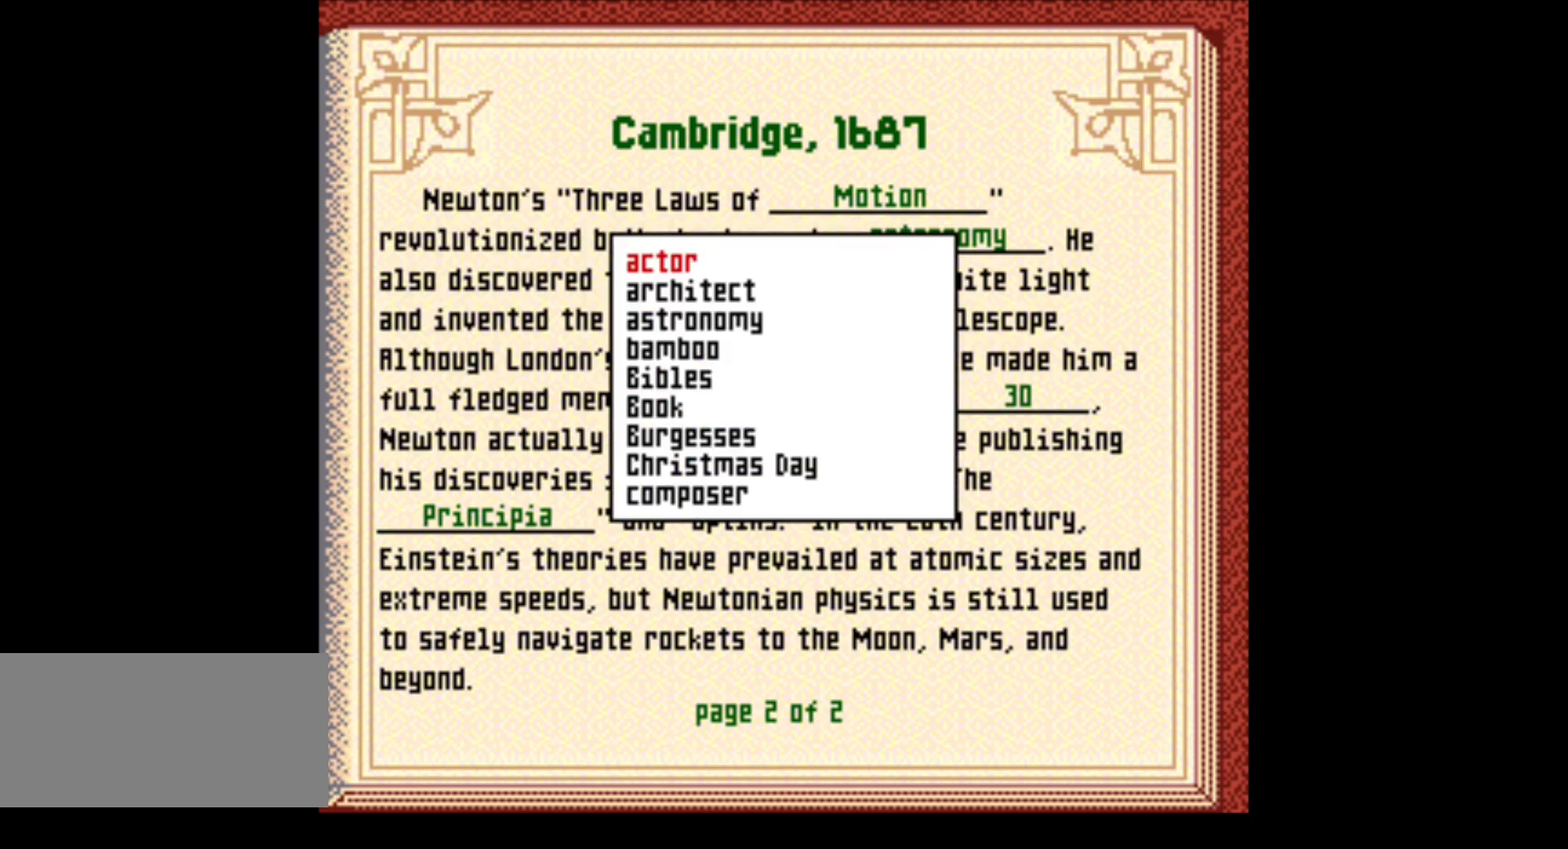
{"buttons": ["R1"], "events": [[100, "X", "down"], [233, "X", "up"], [467, "R1", "down"]]}
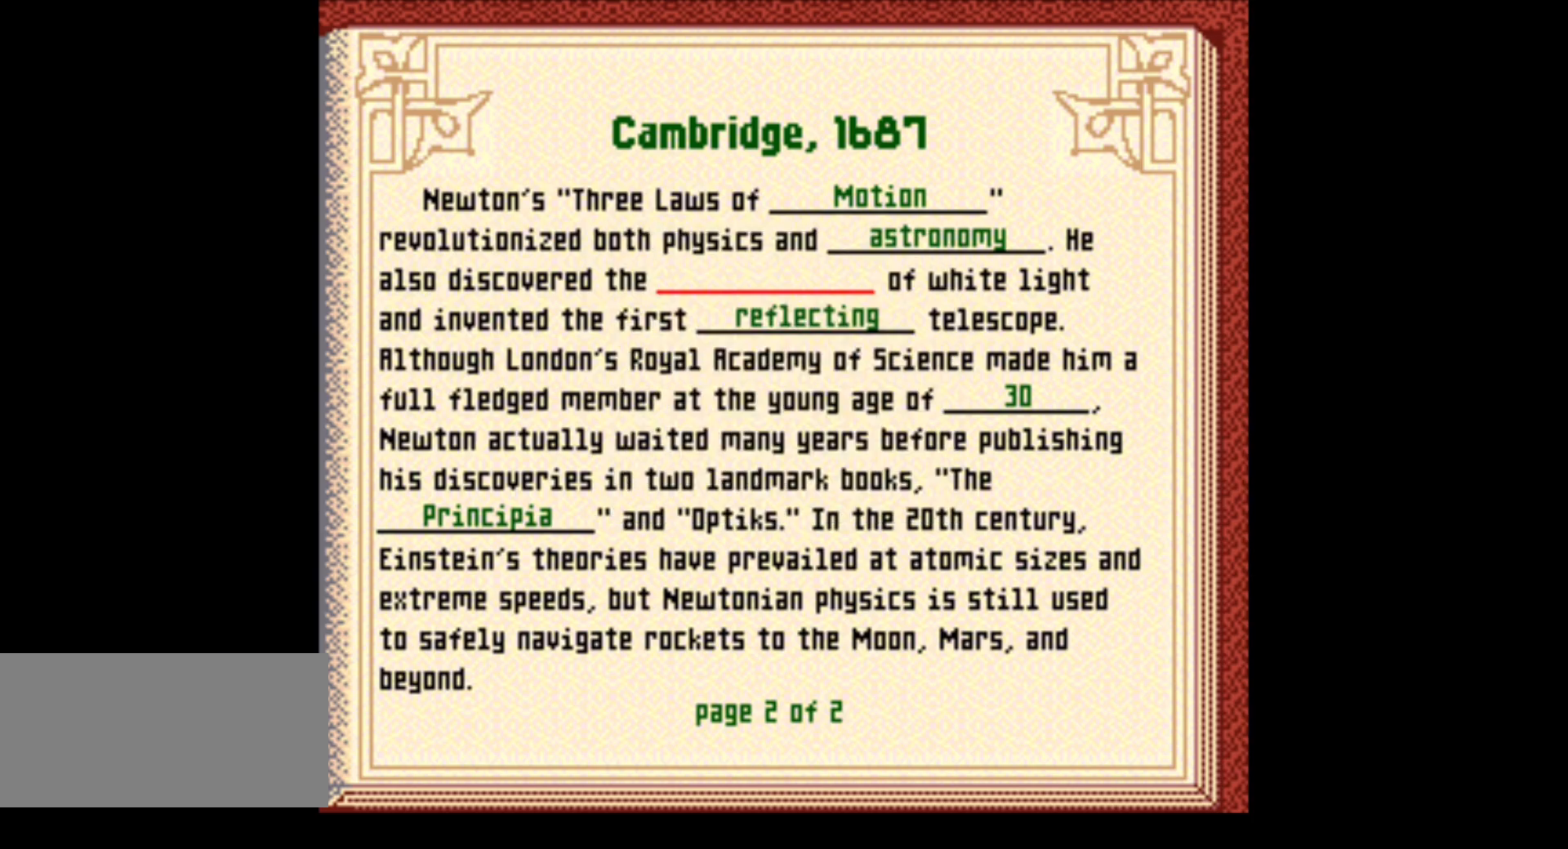
{"buttons": [], "events": [[167, "R1", "up"]]}
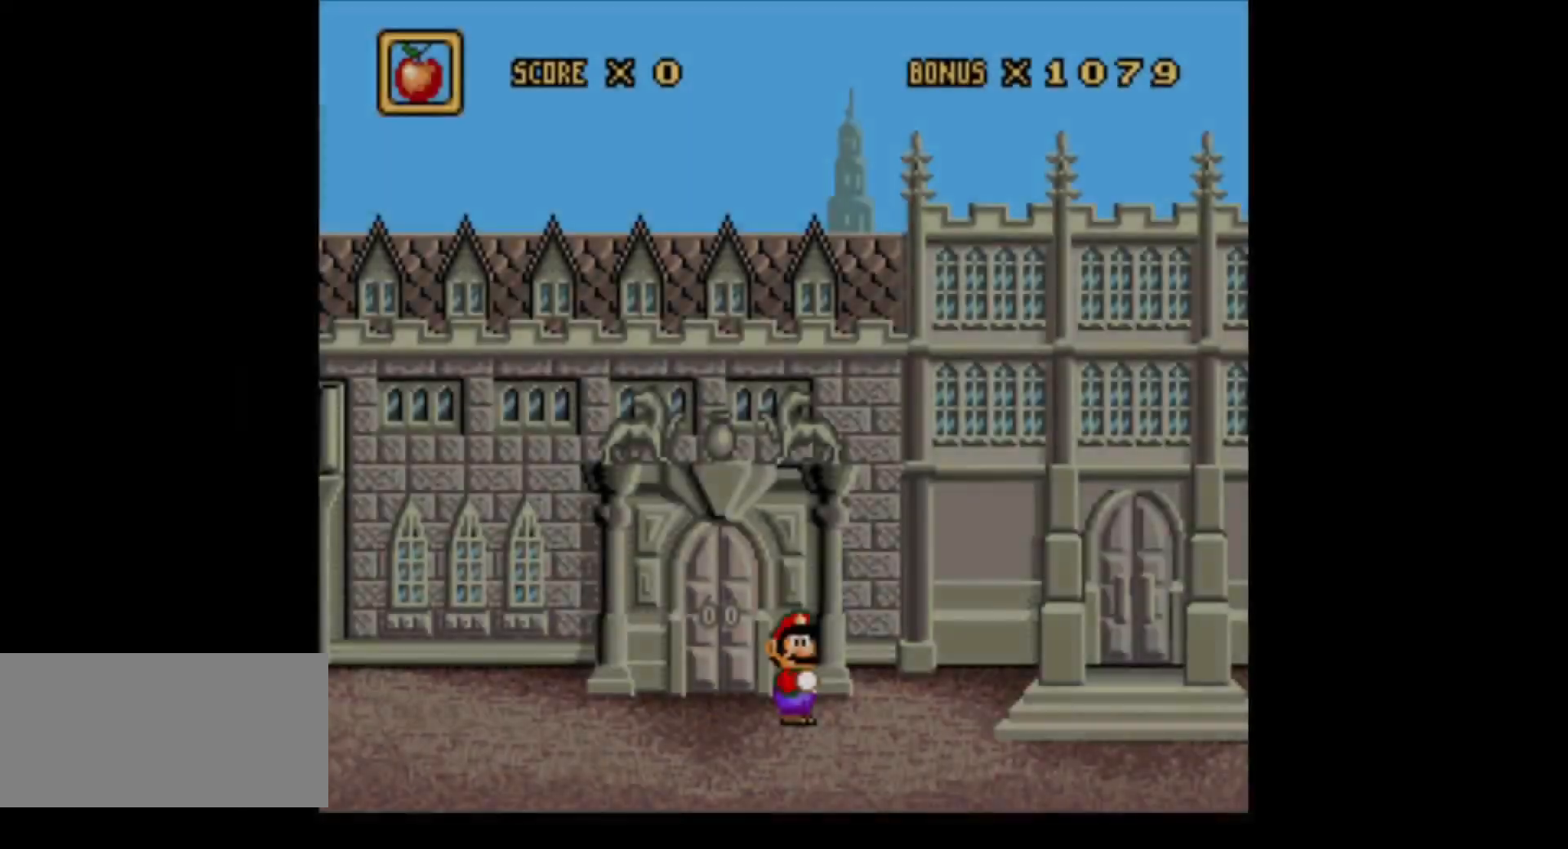
{"buttons": ["DPAD_RIGHT"], "events": [[217, "DPAD_RIGHT", "down"]]}
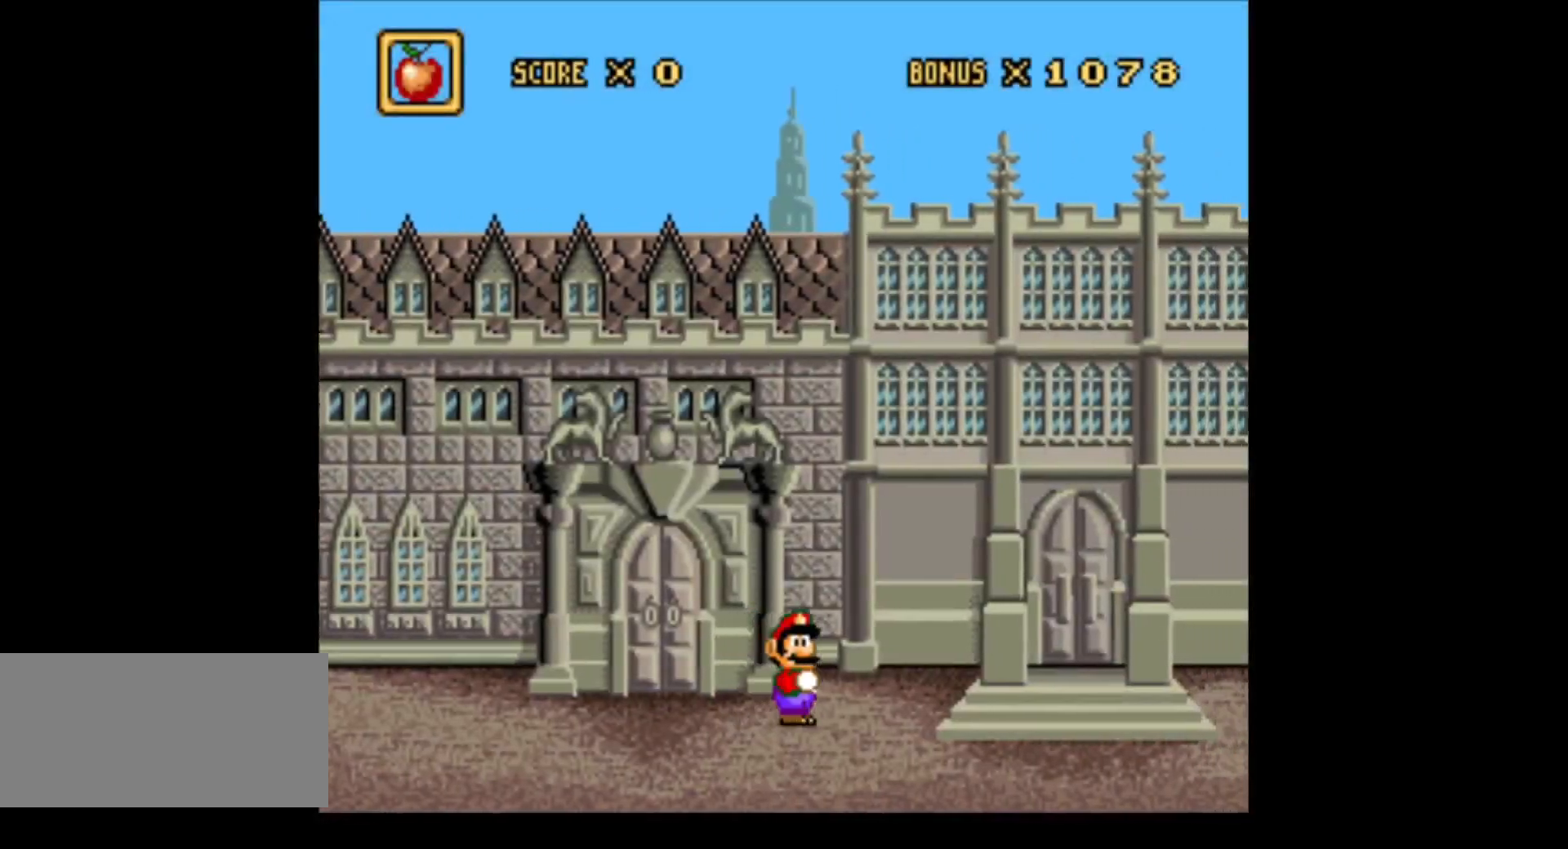
{"buttons": ["Y", "DPAD_RIGHT"], "events": [[217, "Y", "down"]]}
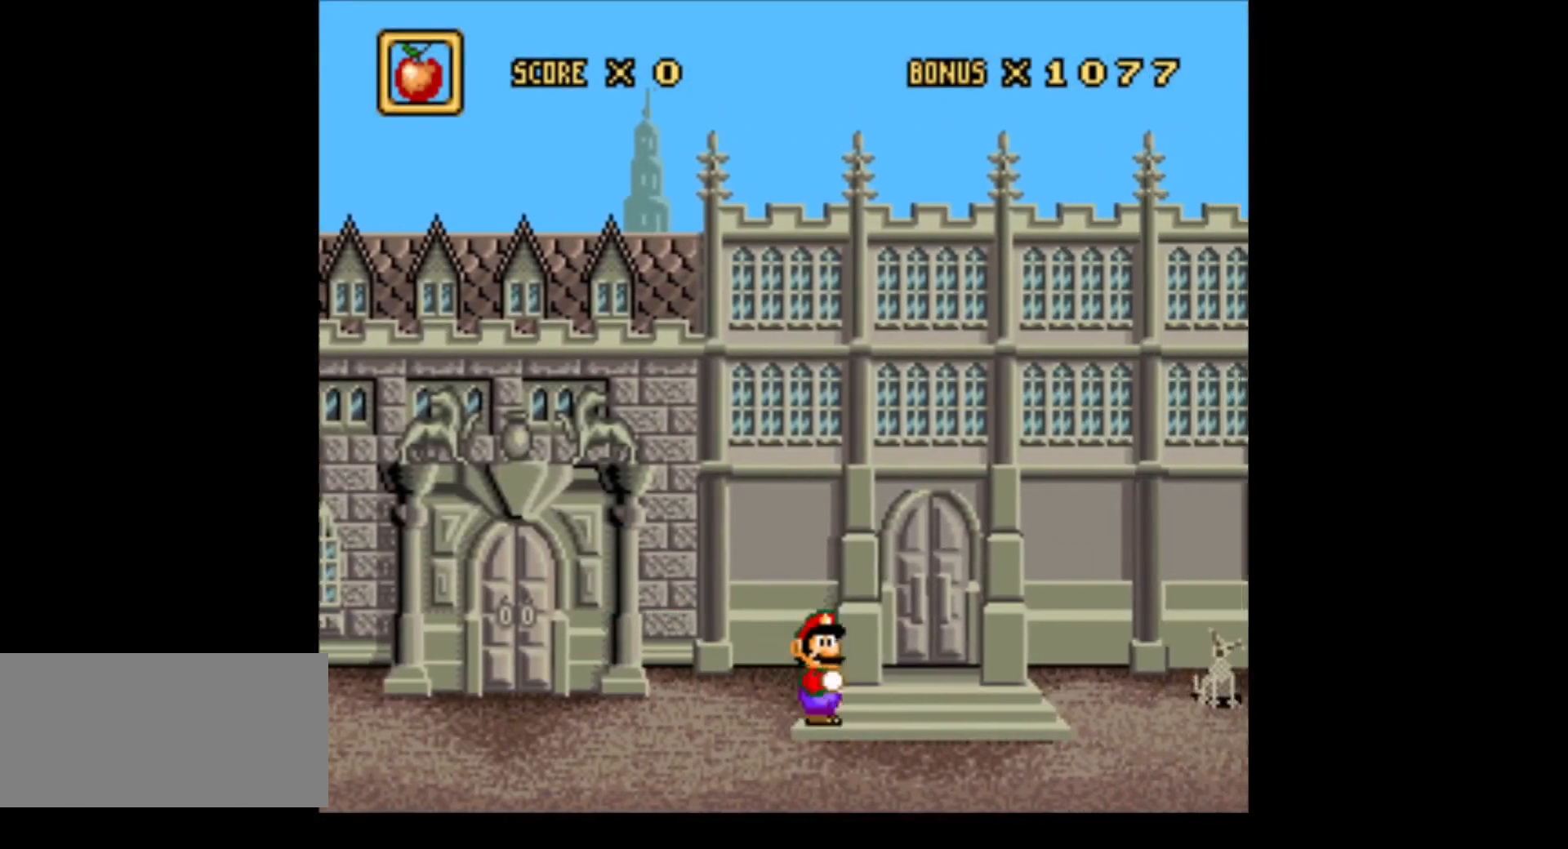
{"buttons": ["Y", "DPAD_RIGHT"], "events": []}
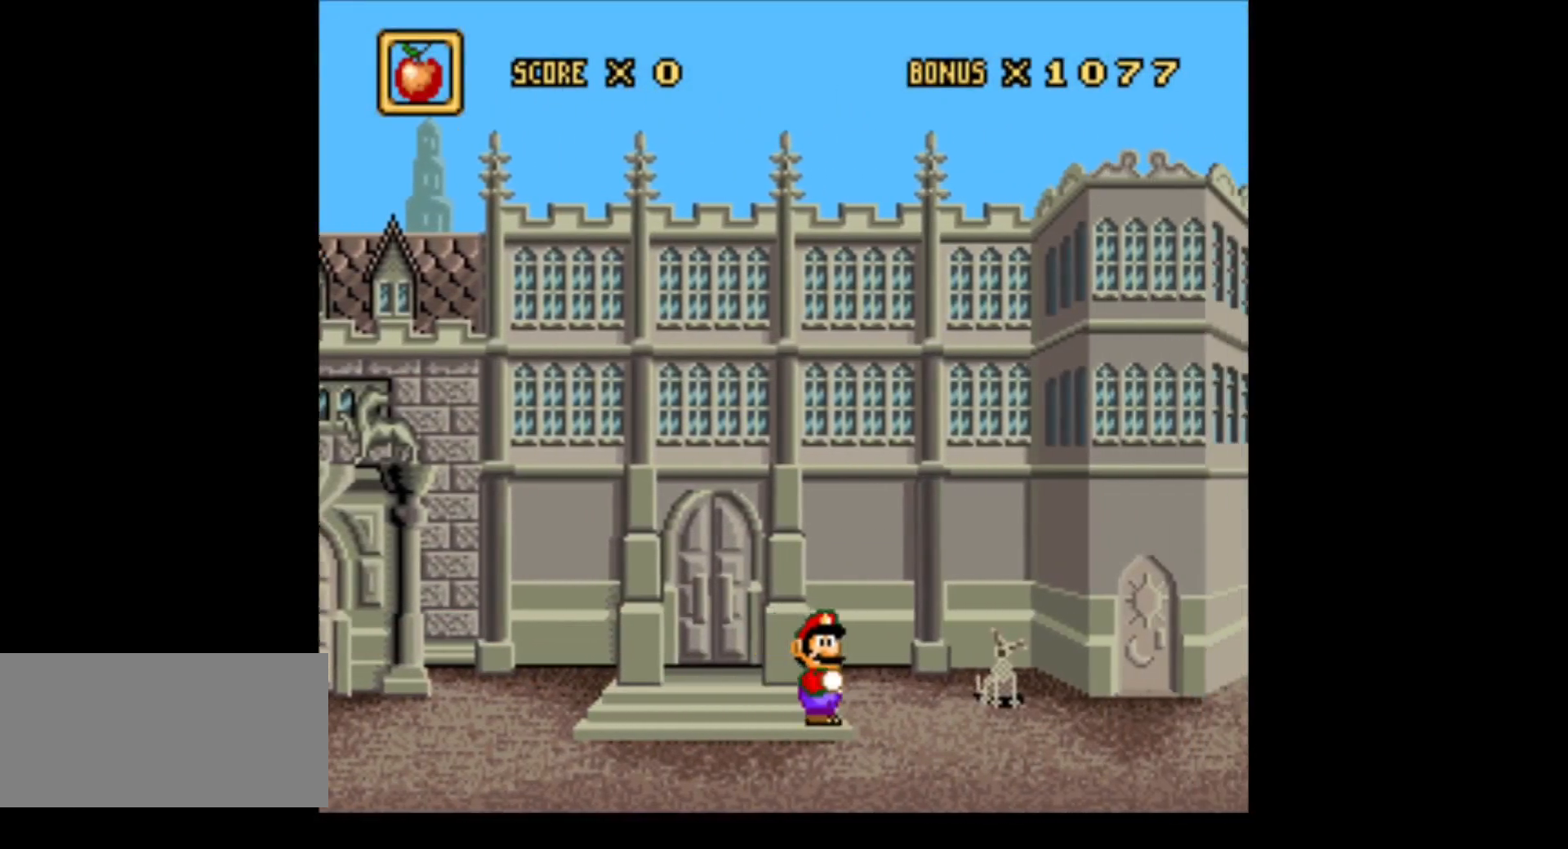
{"buttons": ["Y", "DPAD_RIGHT"], "events": []}
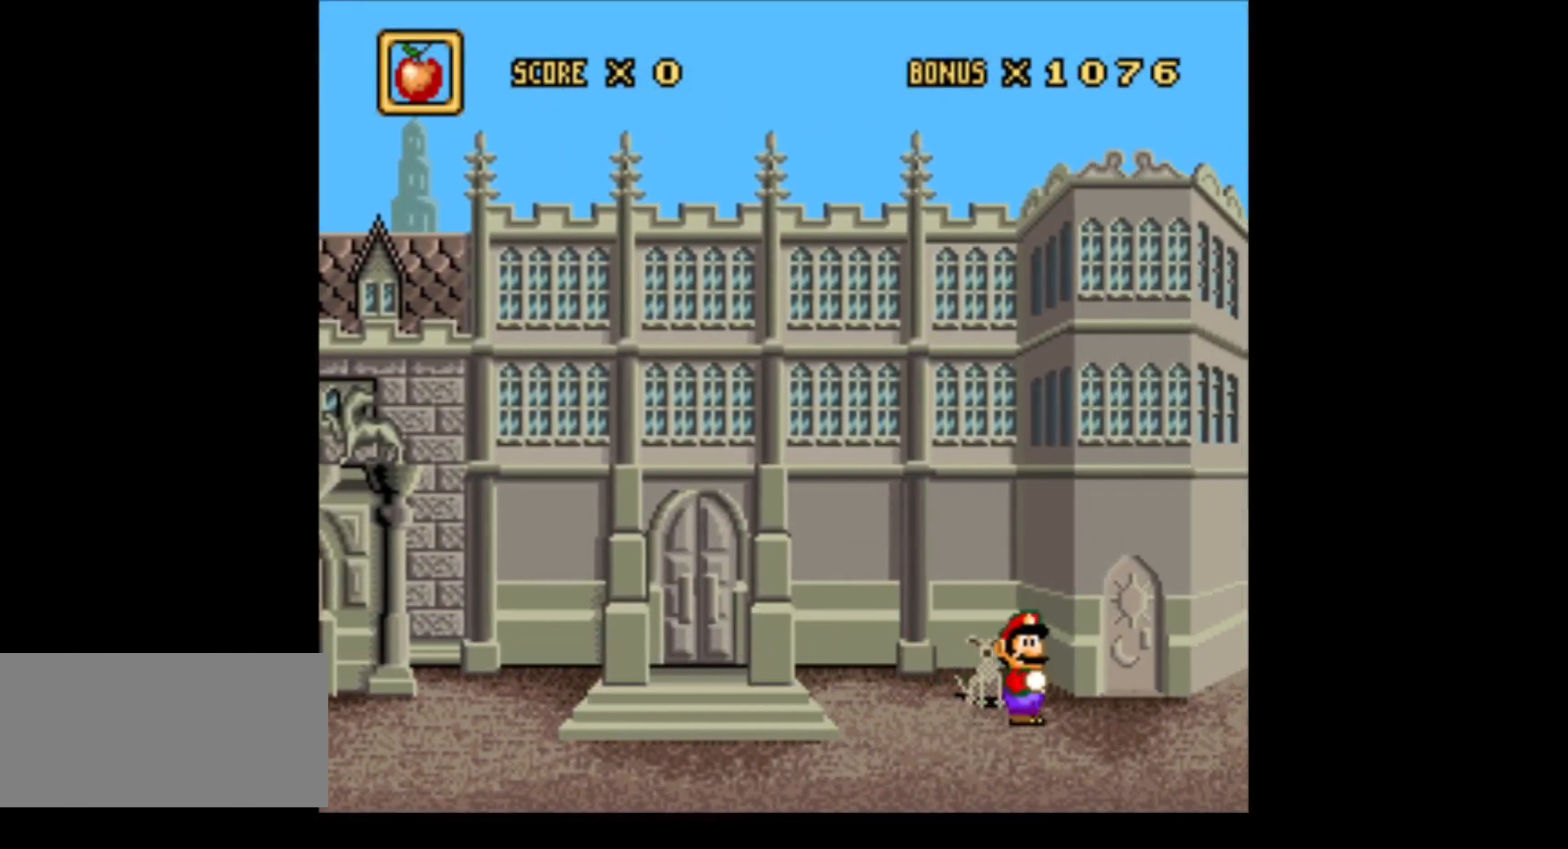
{"buttons": [], "events": [[67, "Y", "up"], [283, "DPAD_RIGHT", "up"]]}
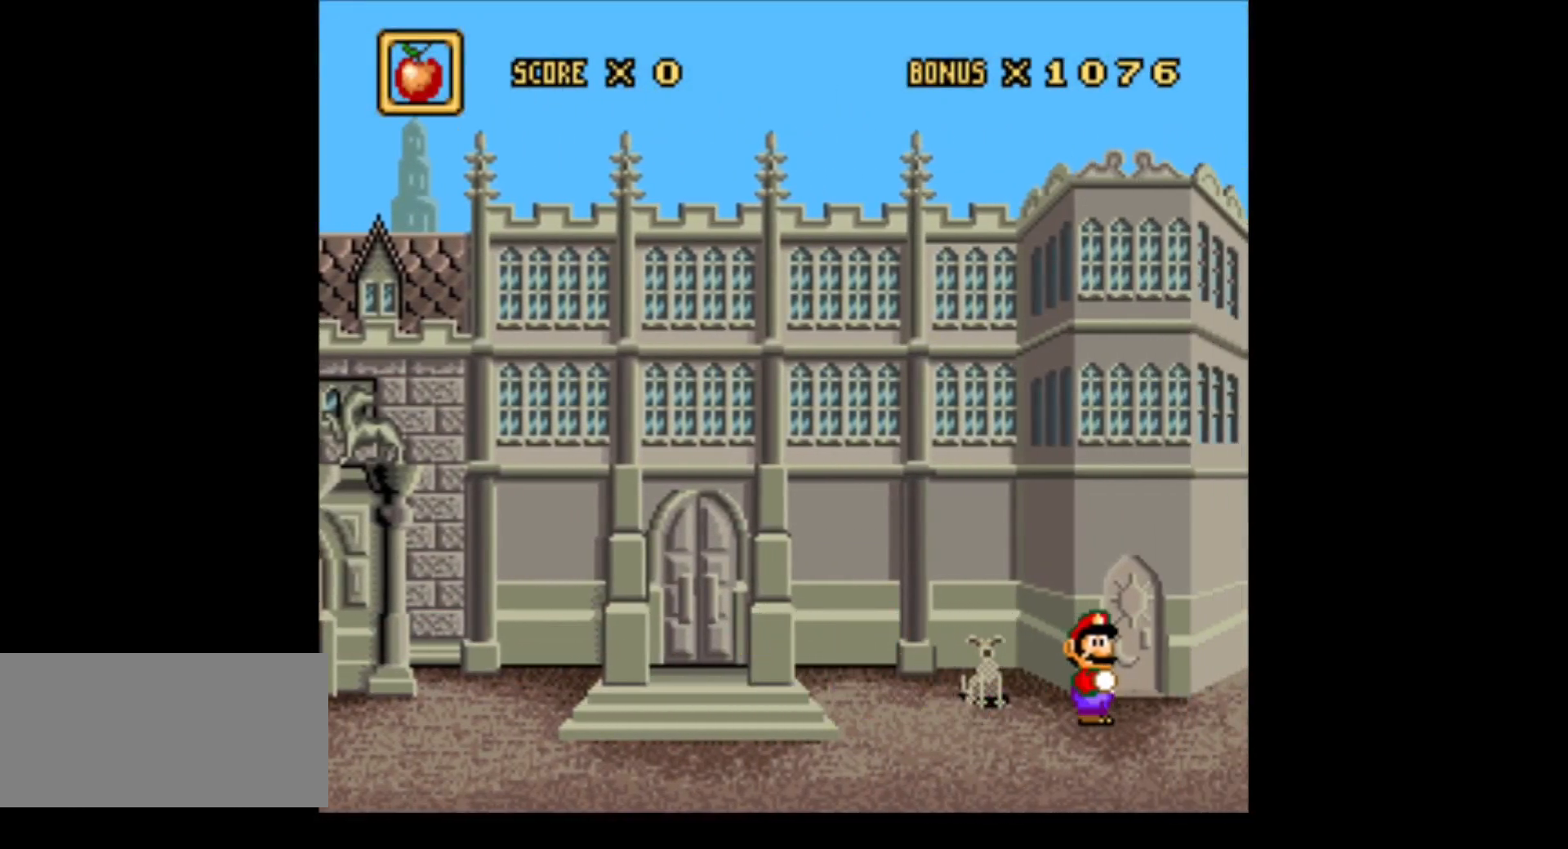
{"buttons": [], "events": [[67, "X", "down"], [183, "X", "up"]]}
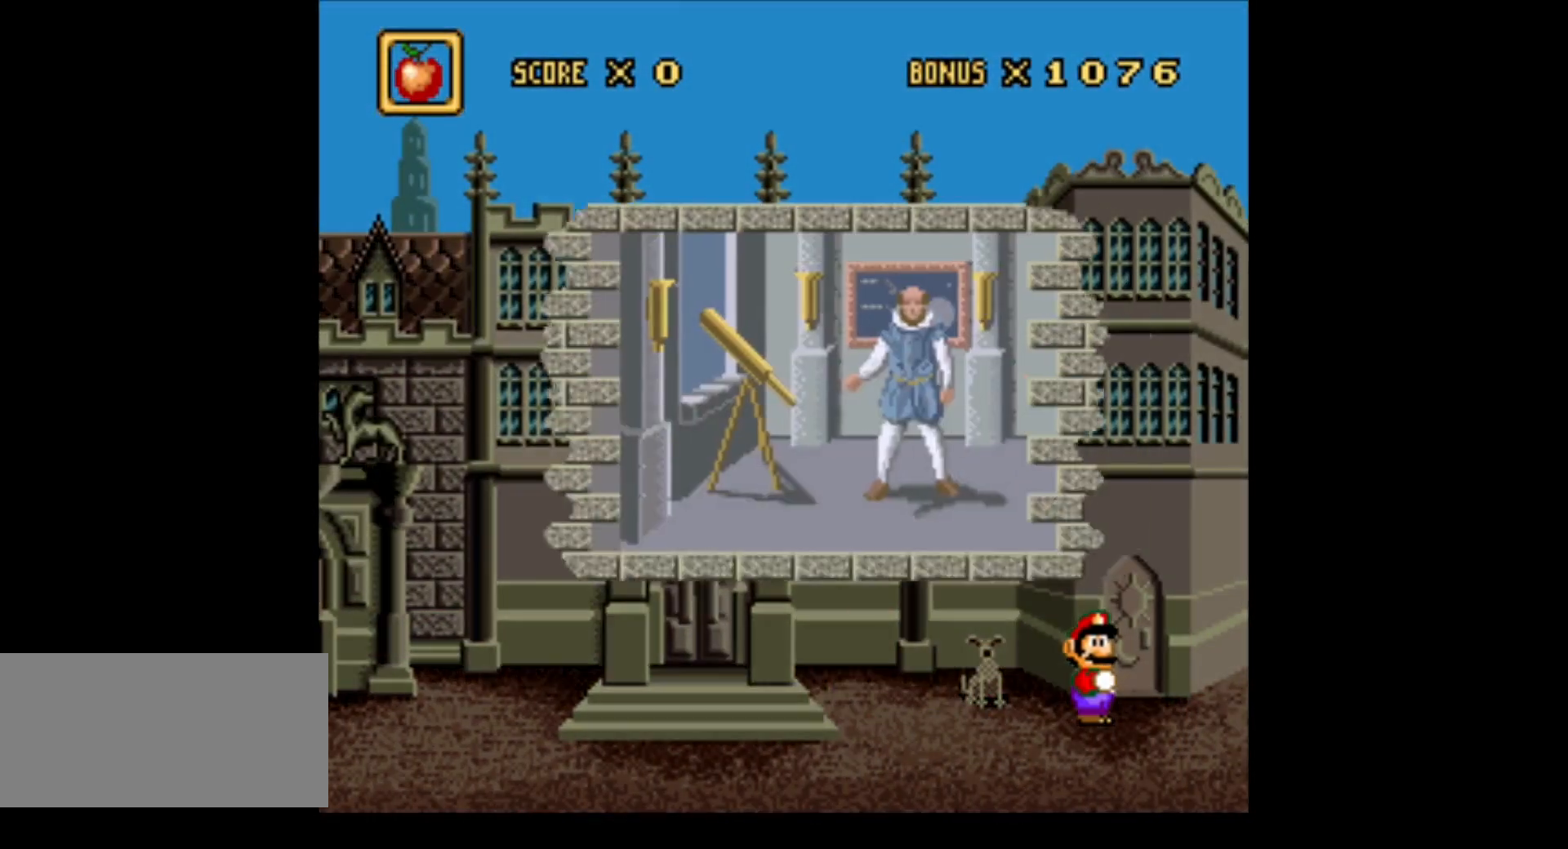
{"buttons": [], "events": []}
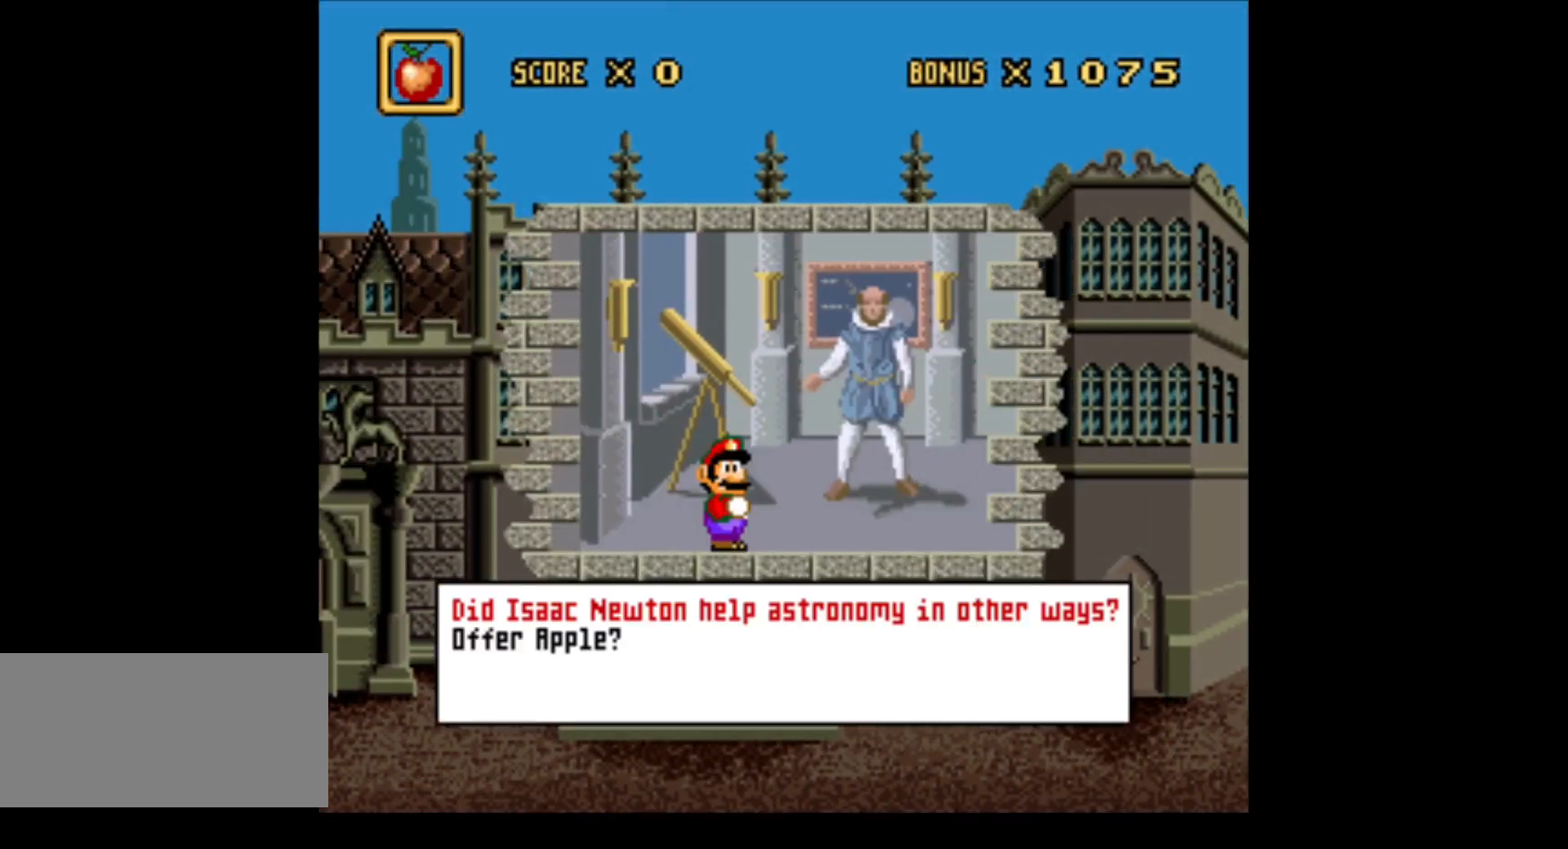
{"buttons": [], "events": []}
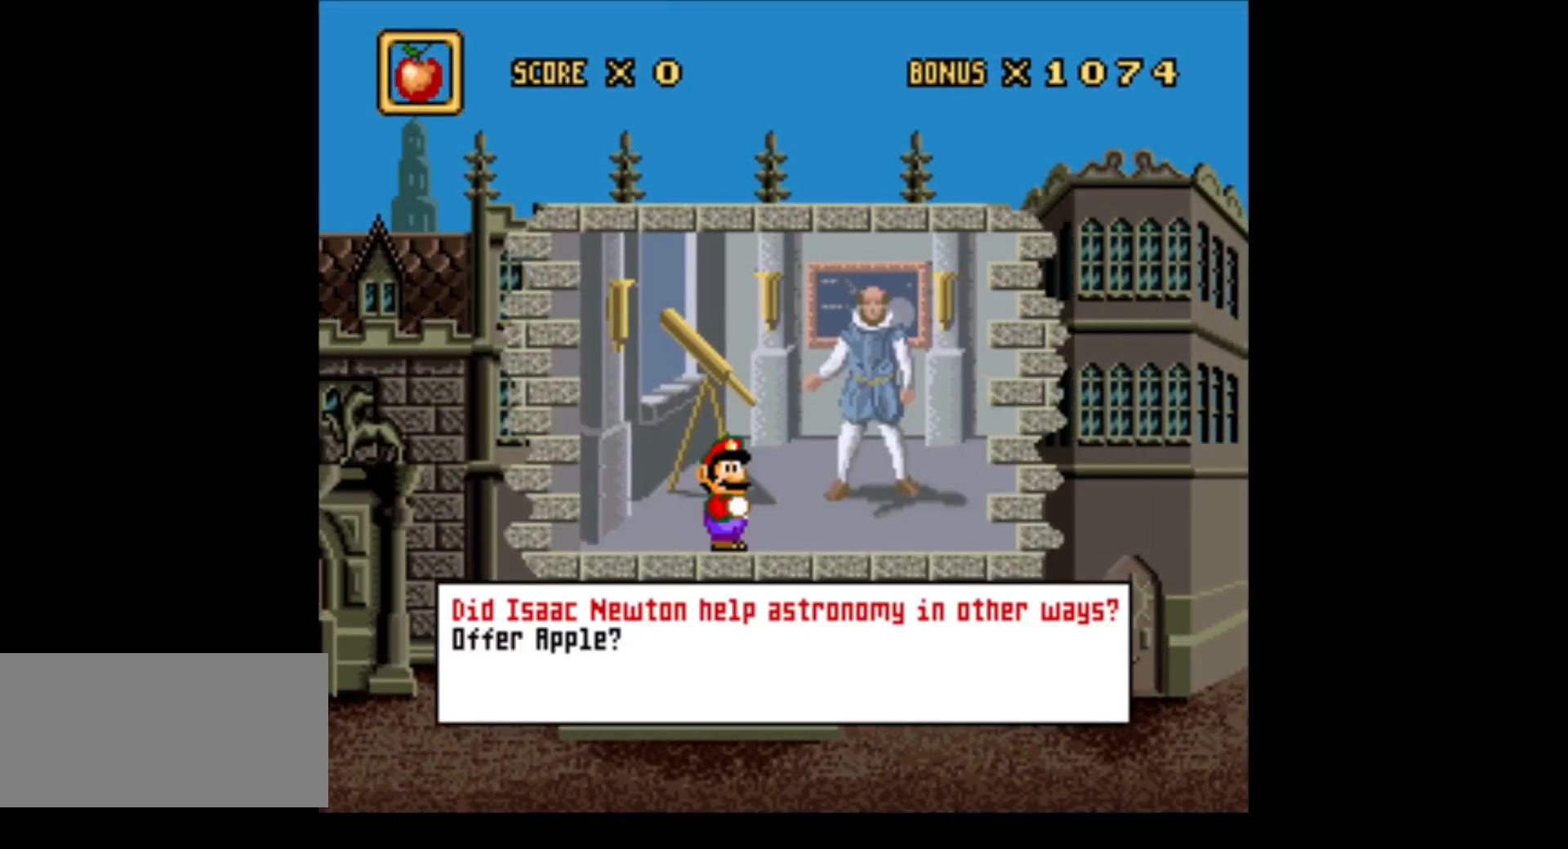
{"buttons": ["X"], "events": [[433, "X", "down"]]}
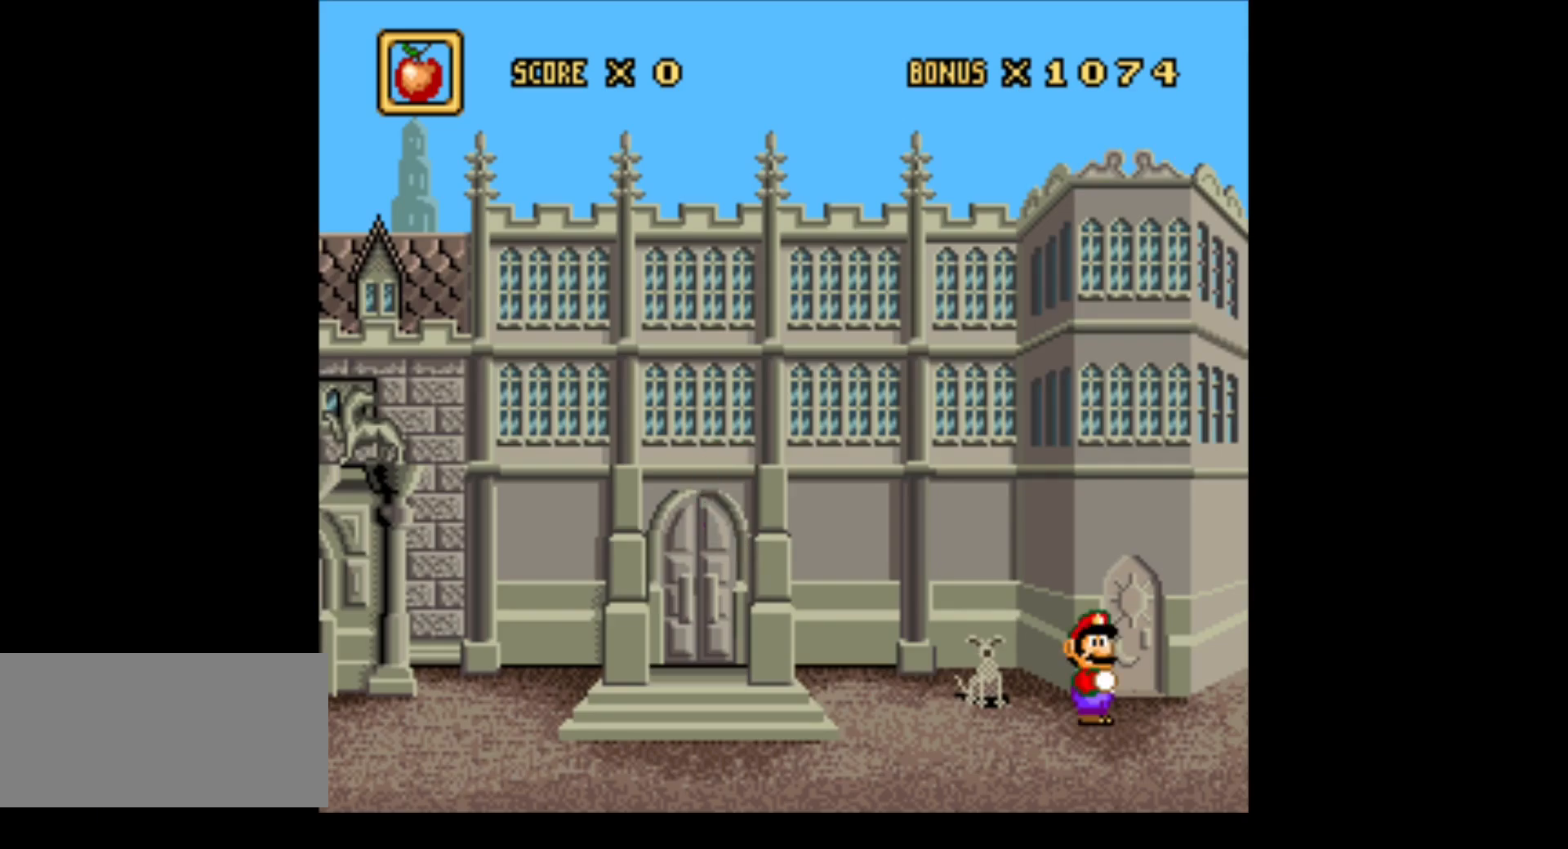
{"buttons": [], "events": [[83, "X", "up"]]}
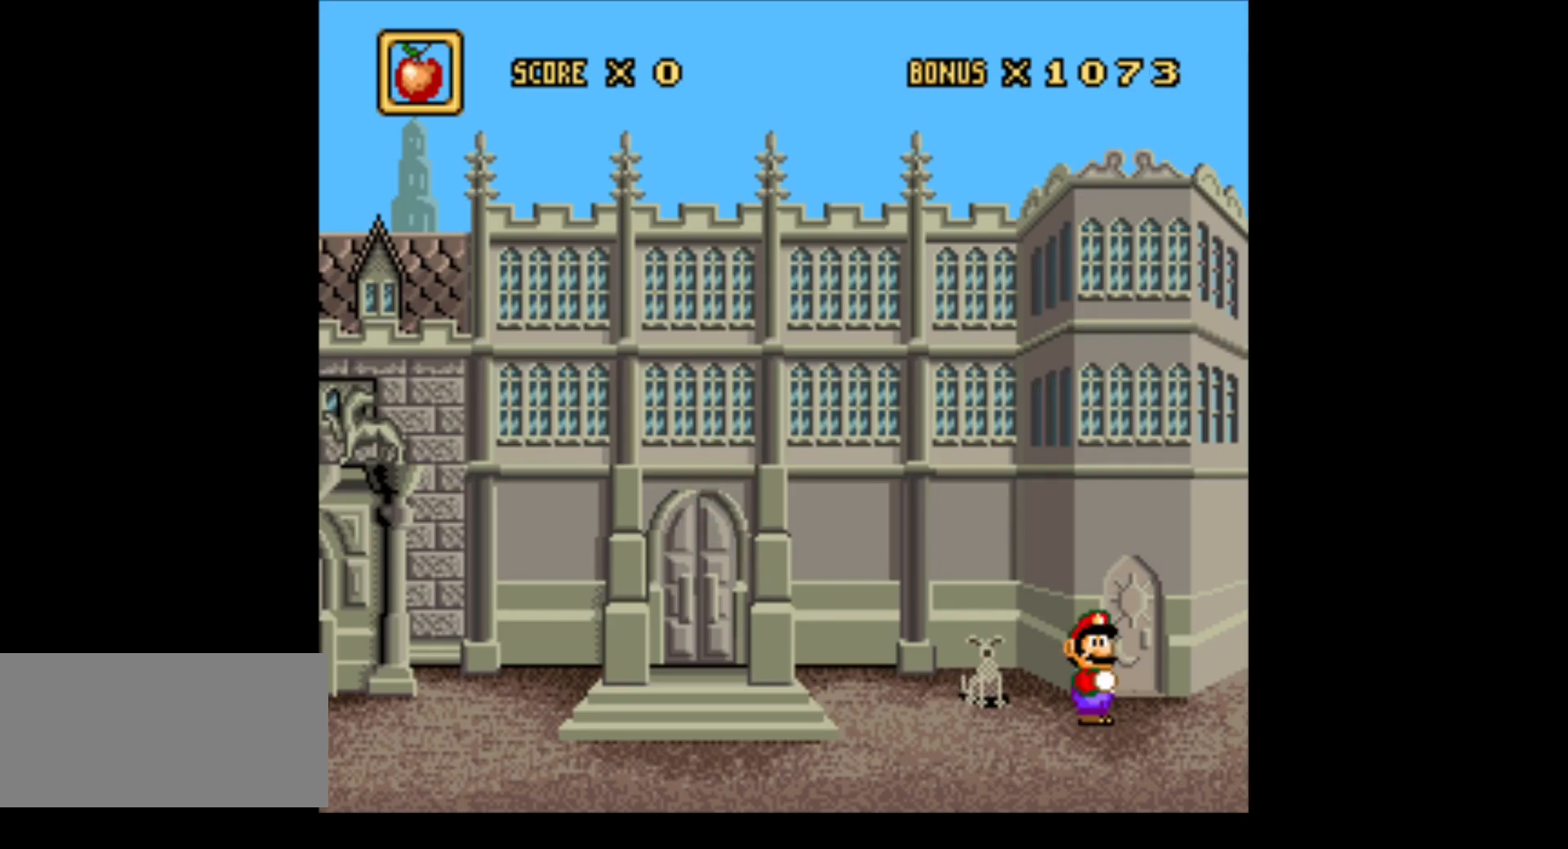
{"buttons": [], "events": [[117, "DPAD_LEFT", "down"], [500, "DPAD_LEFT", "up"]]}
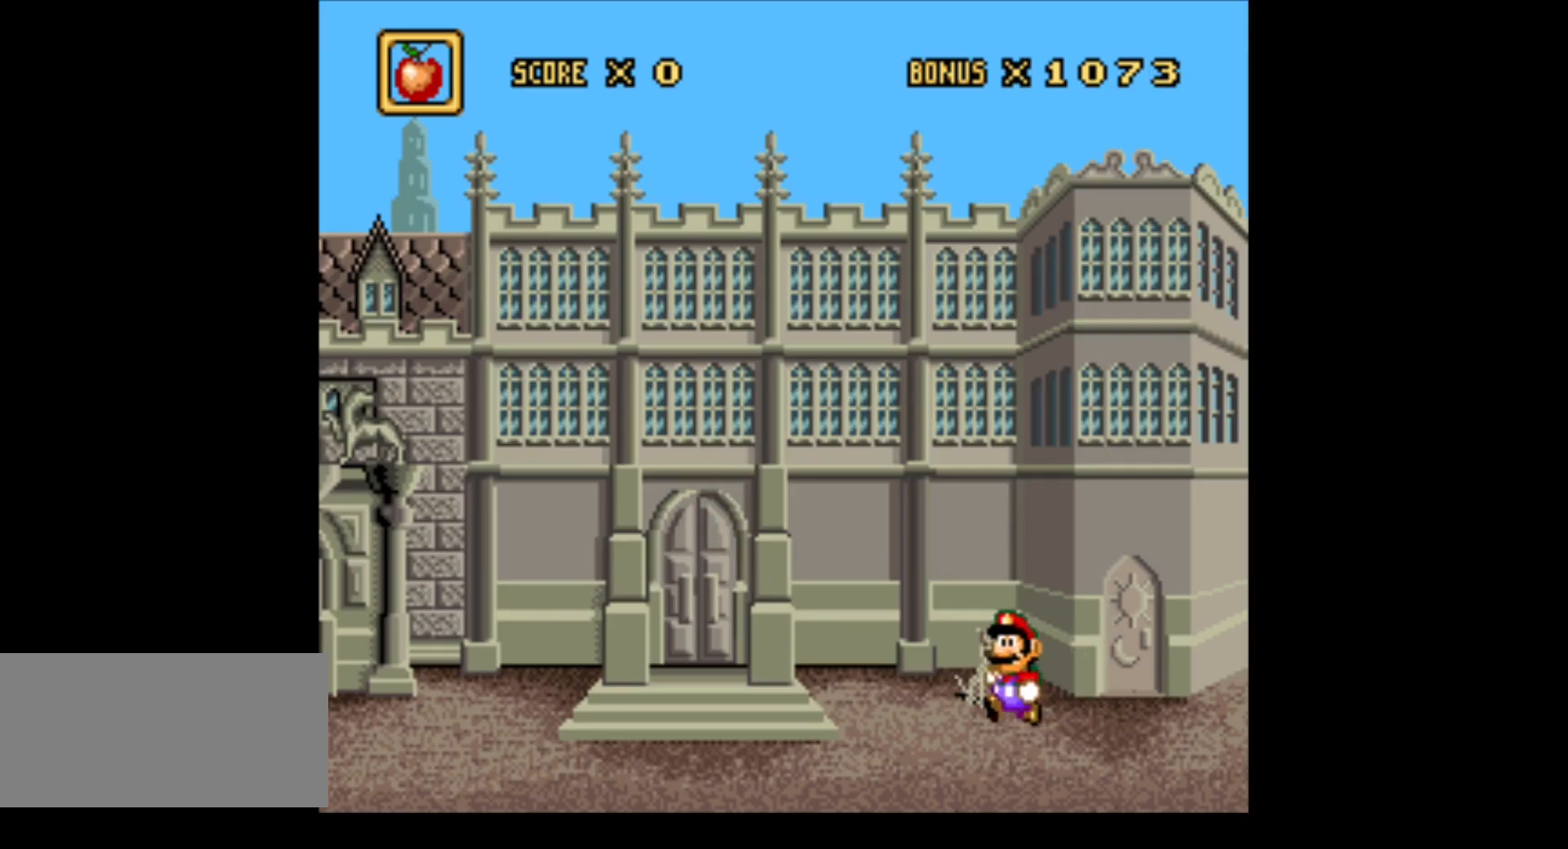
{"buttons": [], "events": []}